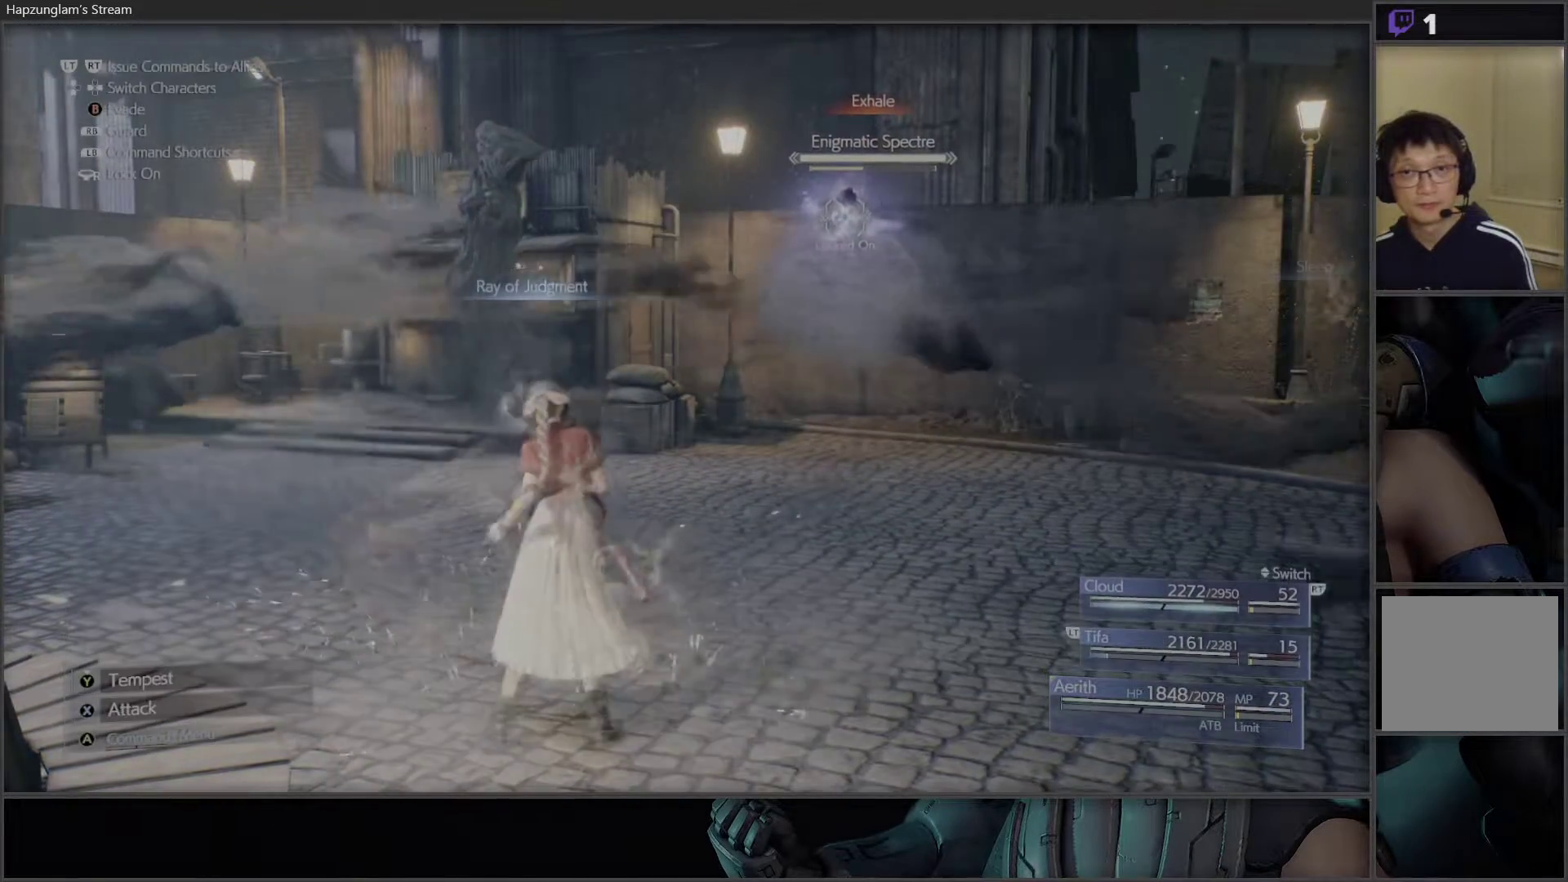
Gameplay with a controller (Xbox layout); each line is a JSON object with the inputs held at the frame after it. "events" lists button and stick changes between this image and that frame as [ms after this image, input, new state], when the widget could be followed in between. Not read: START.
{"buttons": [], "left_stick": "center", "right_stick": "center", "events": []}
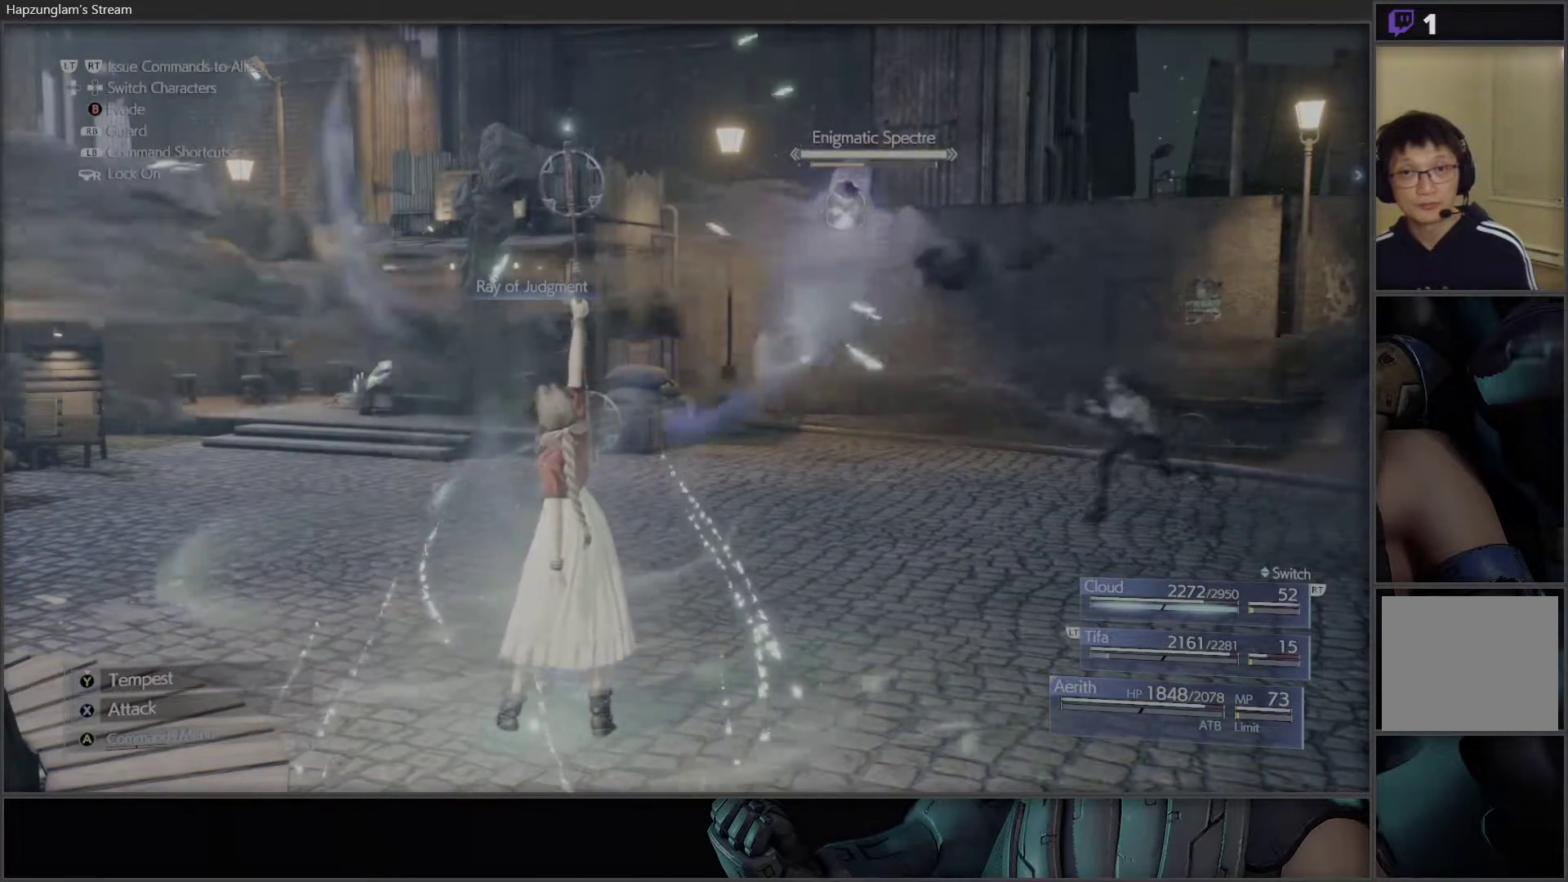
{"buttons": [], "left_stick": "center", "right_stick": "center", "events": []}
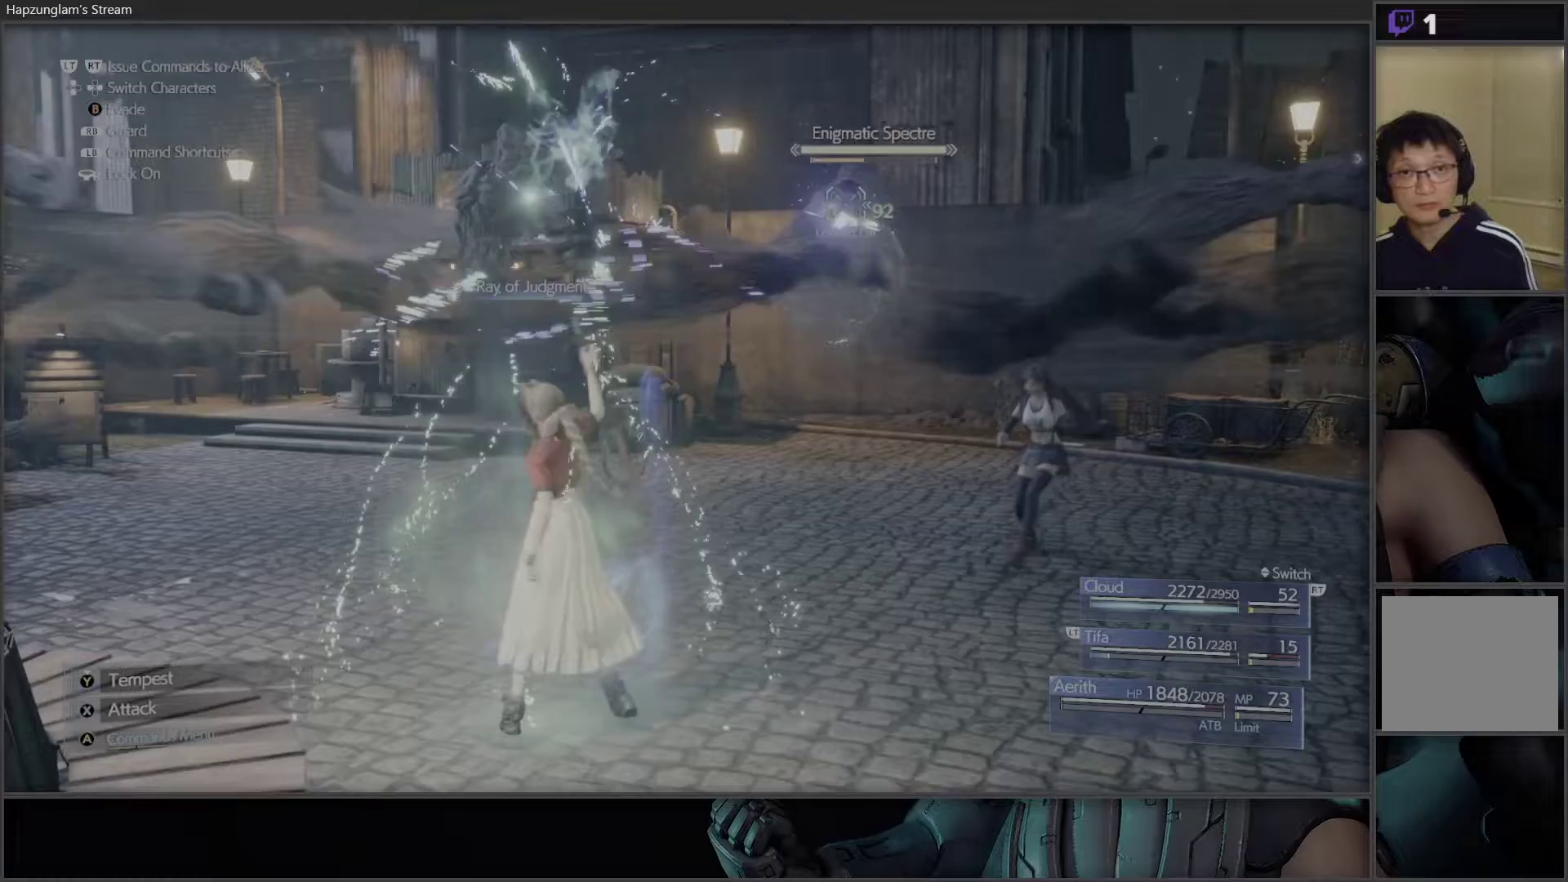
{"buttons": [], "left_stick": "center", "right_stick": "center", "events": []}
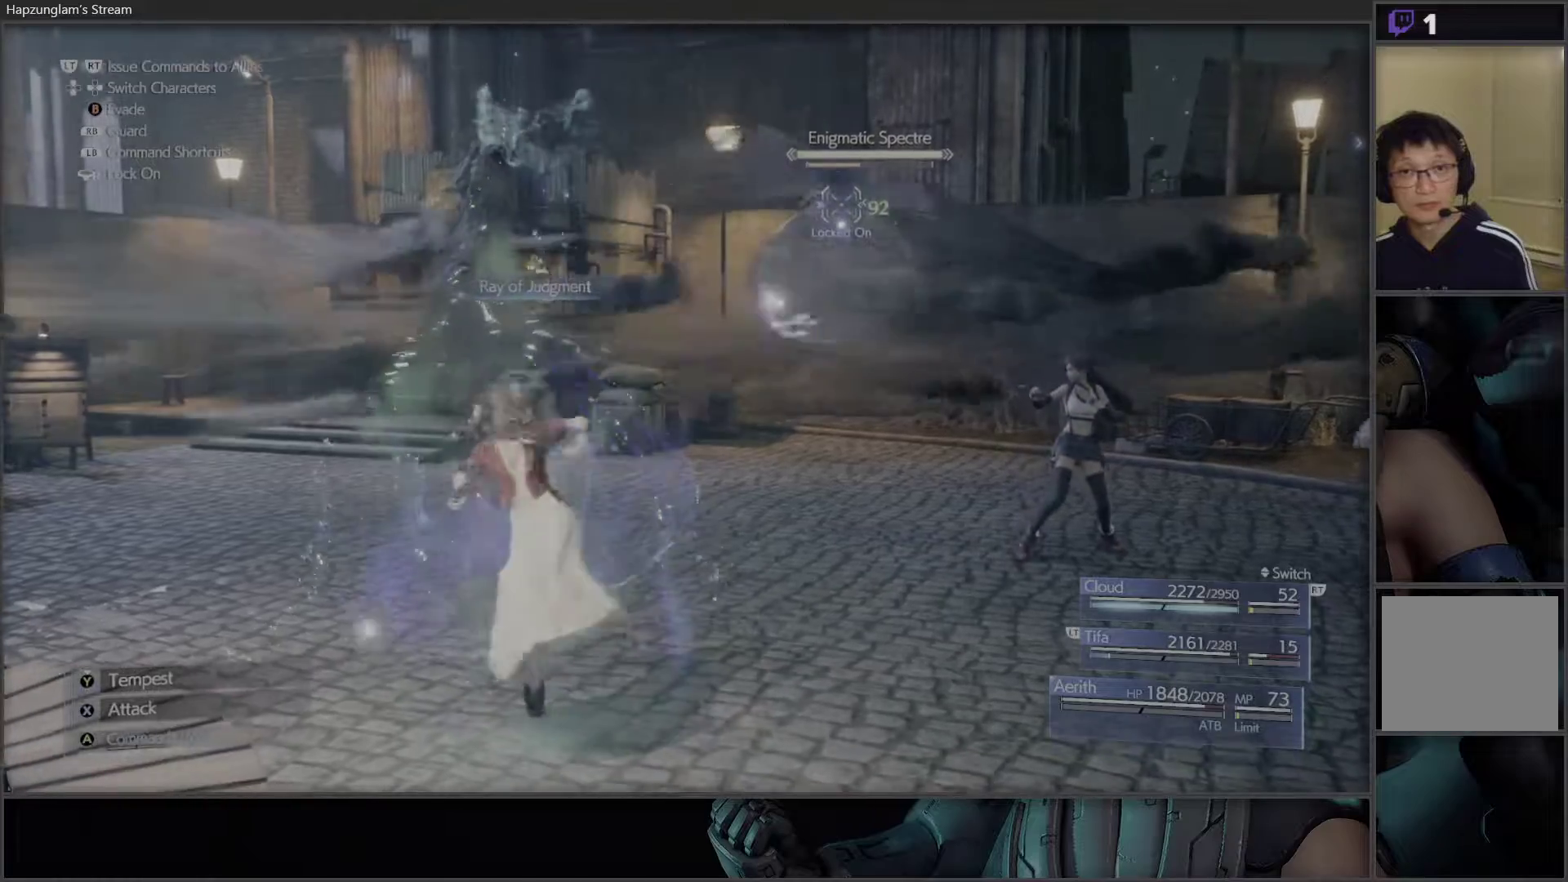
{"buttons": [], "left_stick": "center", "right_stick": "center", "events": []}
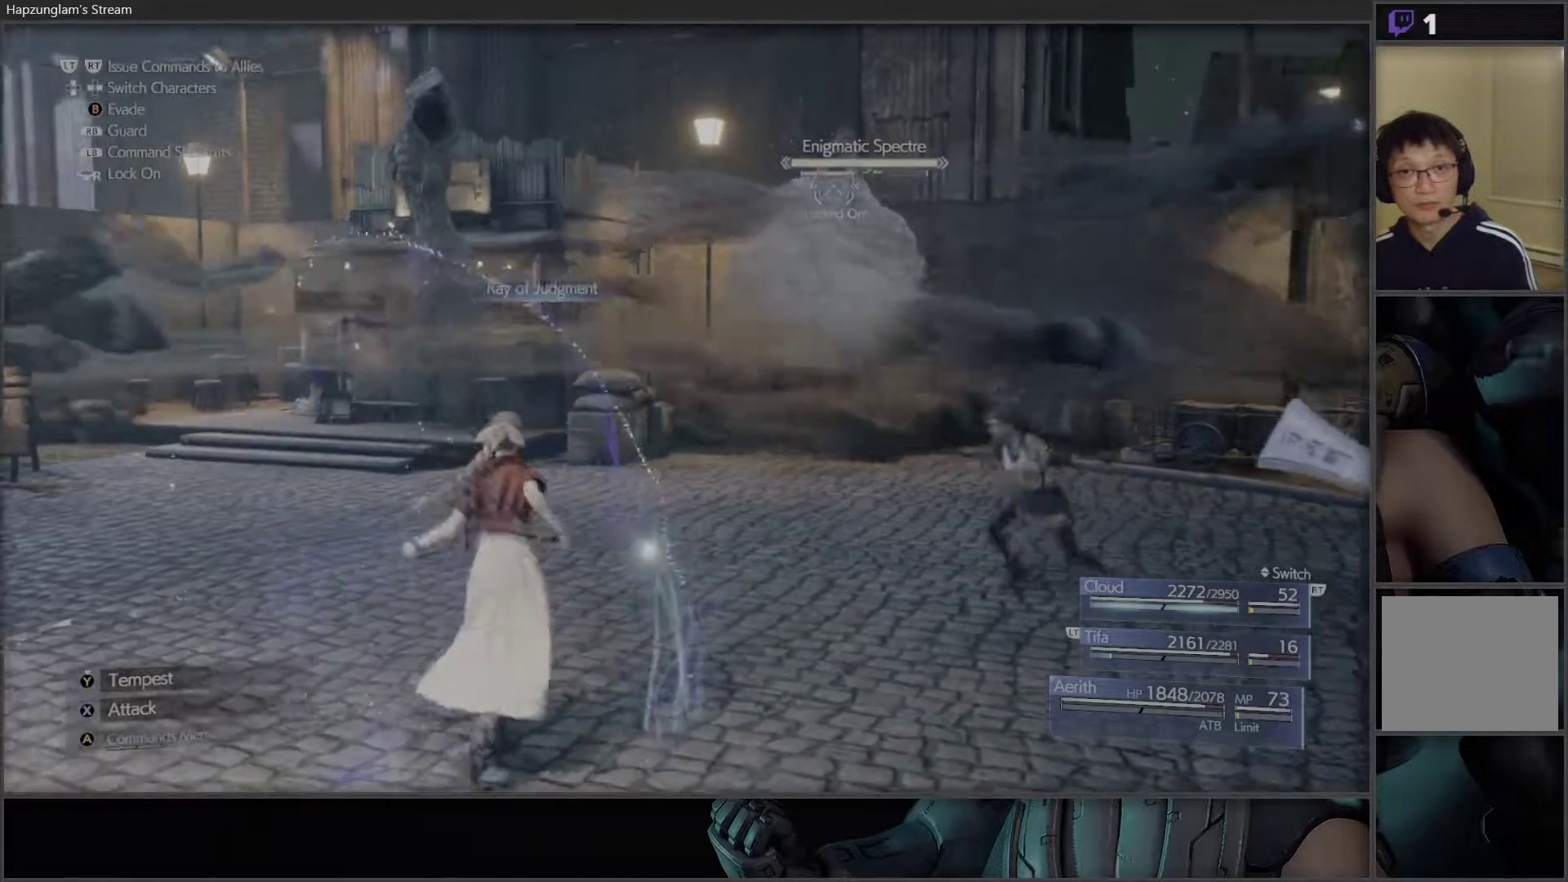
{"buttons": [], "left_stick": "center", "right_stick": "center", "events": []}
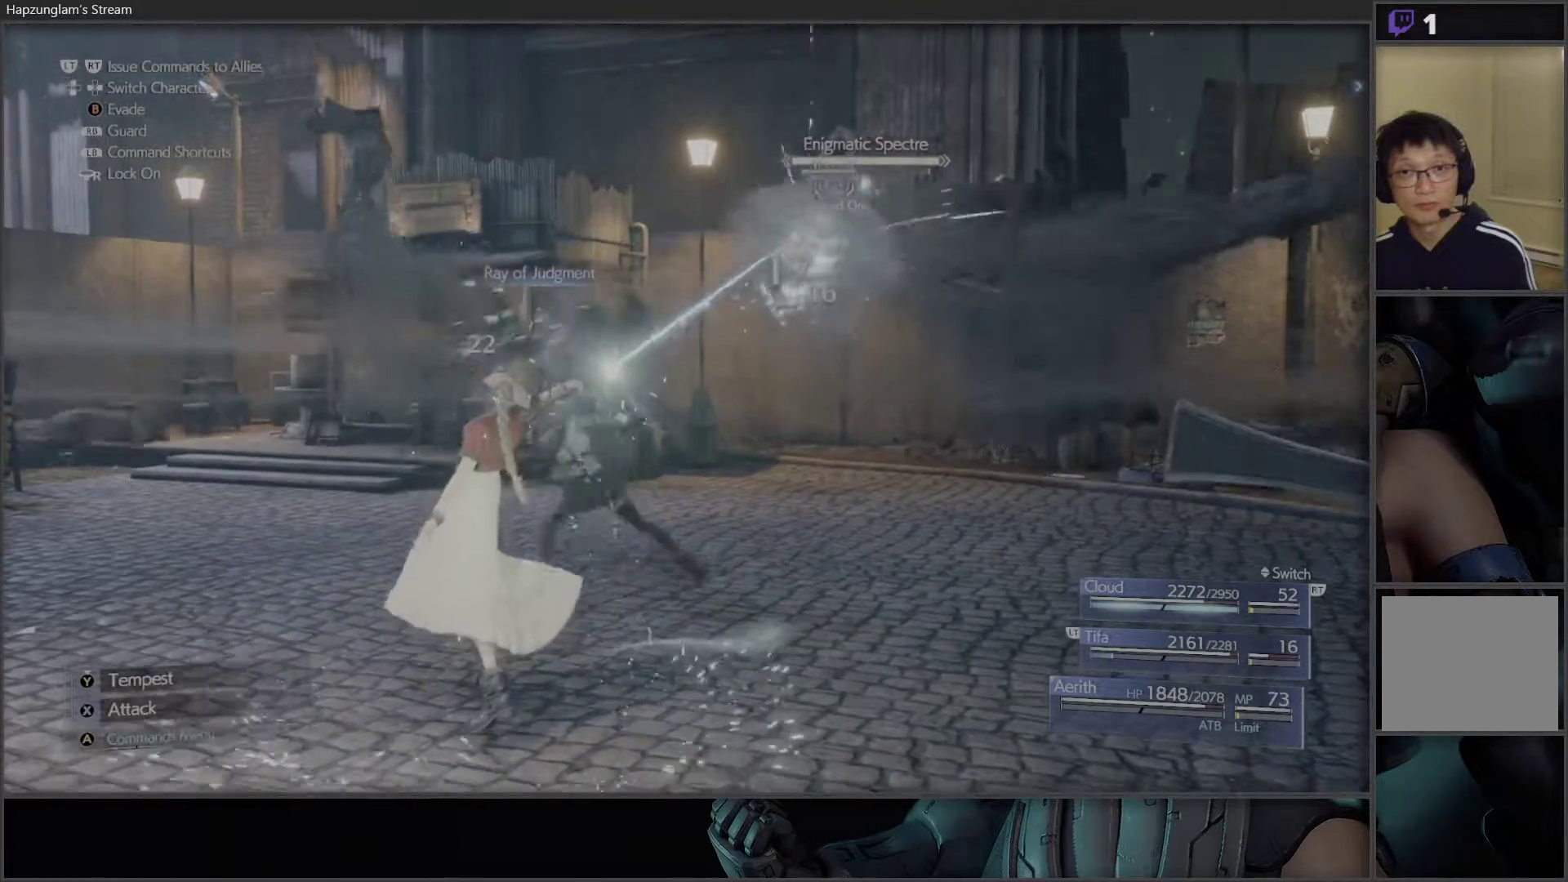
{"buttons": [], "left_stick": "center", "right_stick": "center", "events": []}
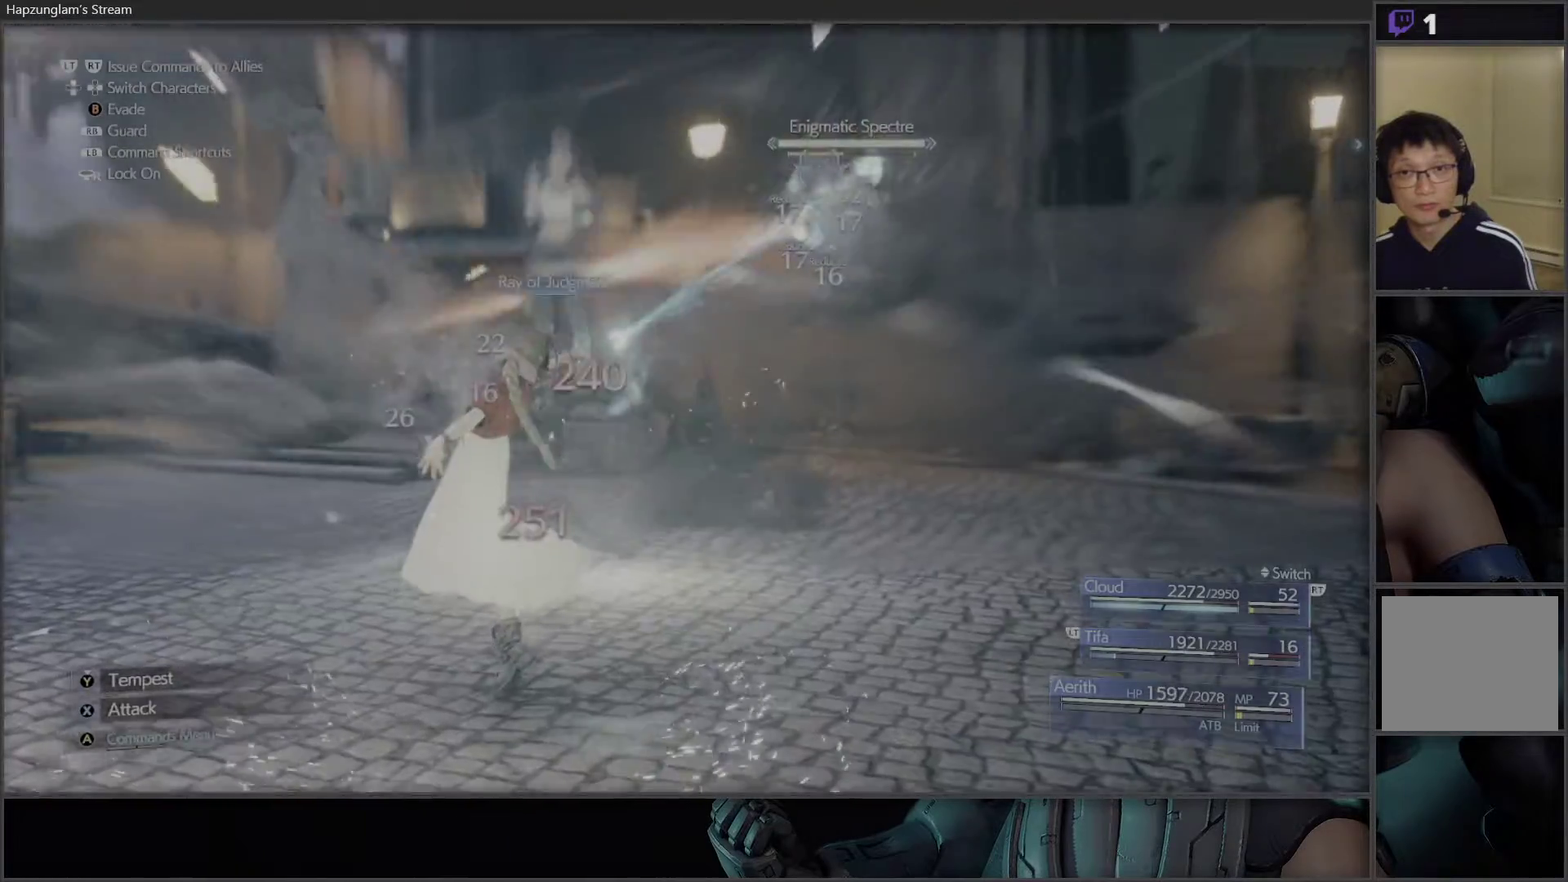
{"buttons": [], "left_stick": "center", "right_stick": "center", "events": []}
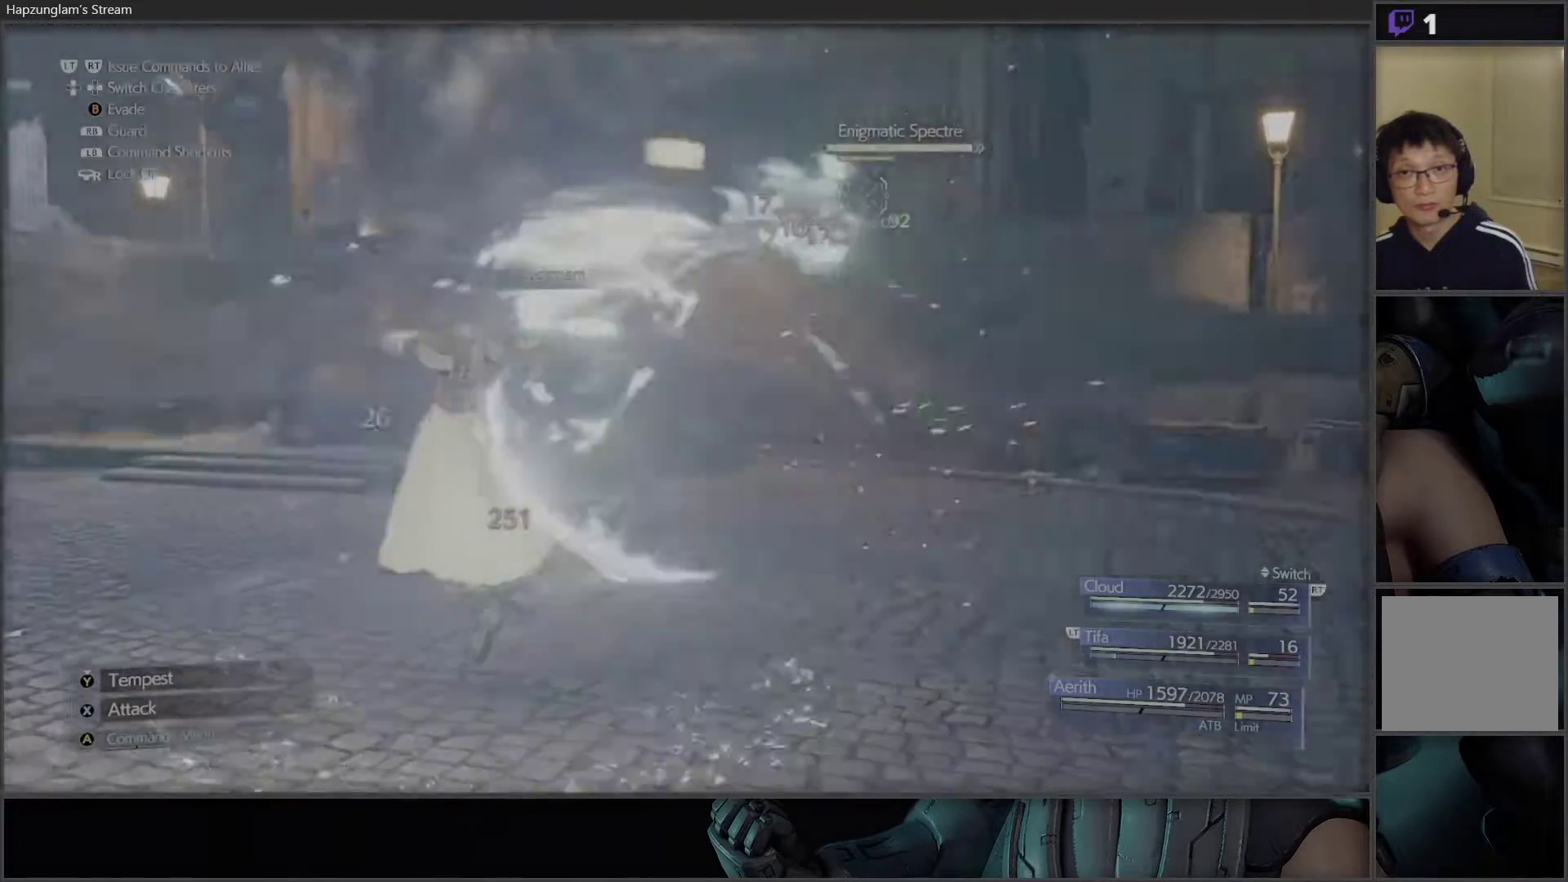
{"buttons": [], "left_stick": "center", "right_stick": "center", "events": []}
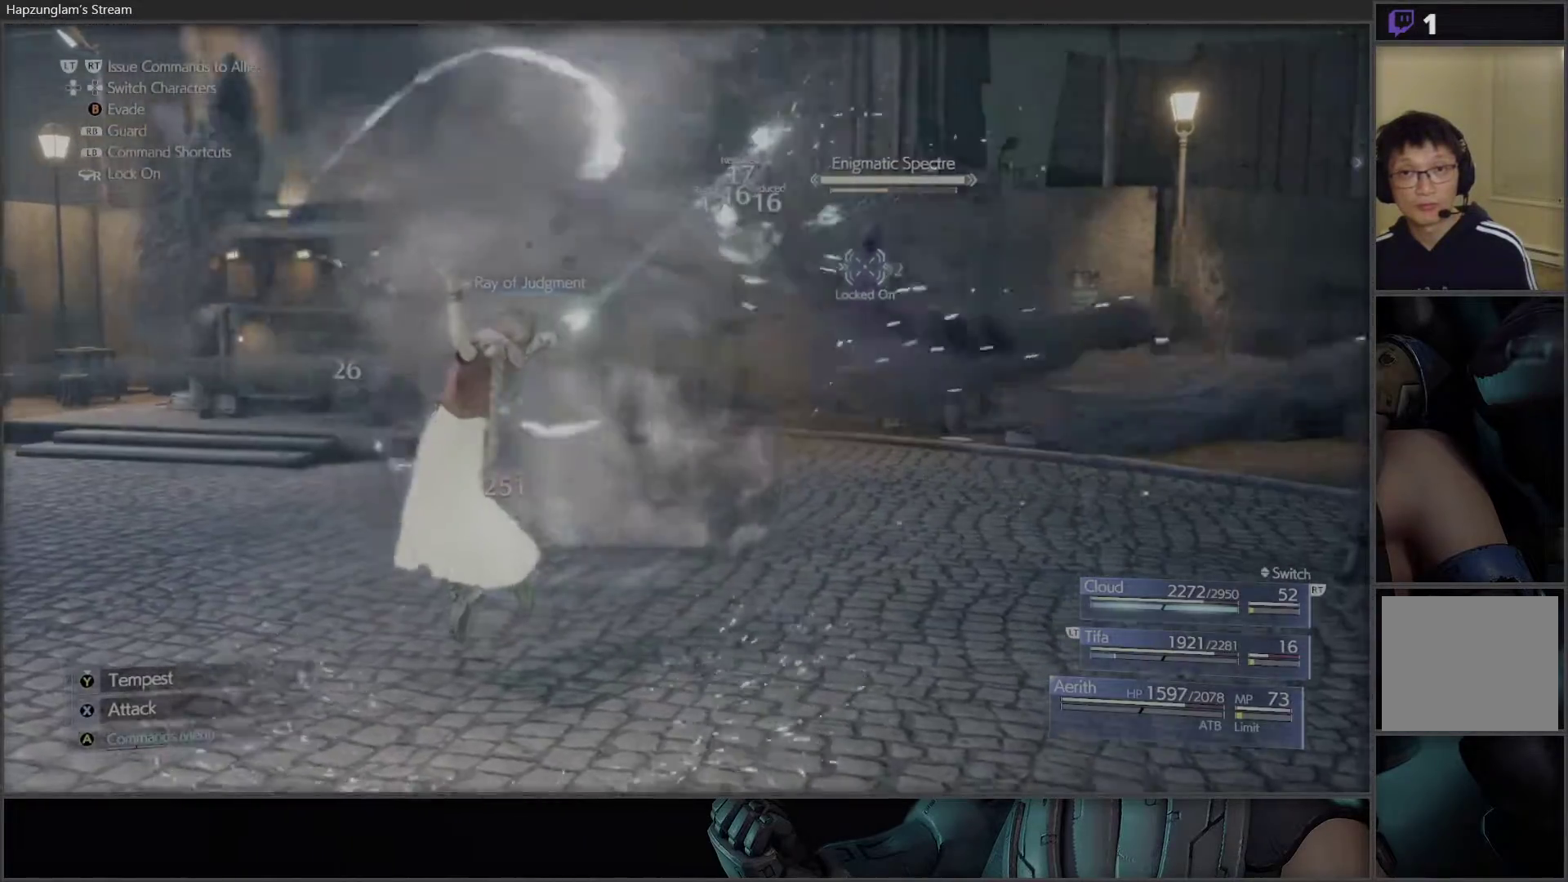
{"buttons": [], "left_stick": "center", "right_stick": "center", "events": []}
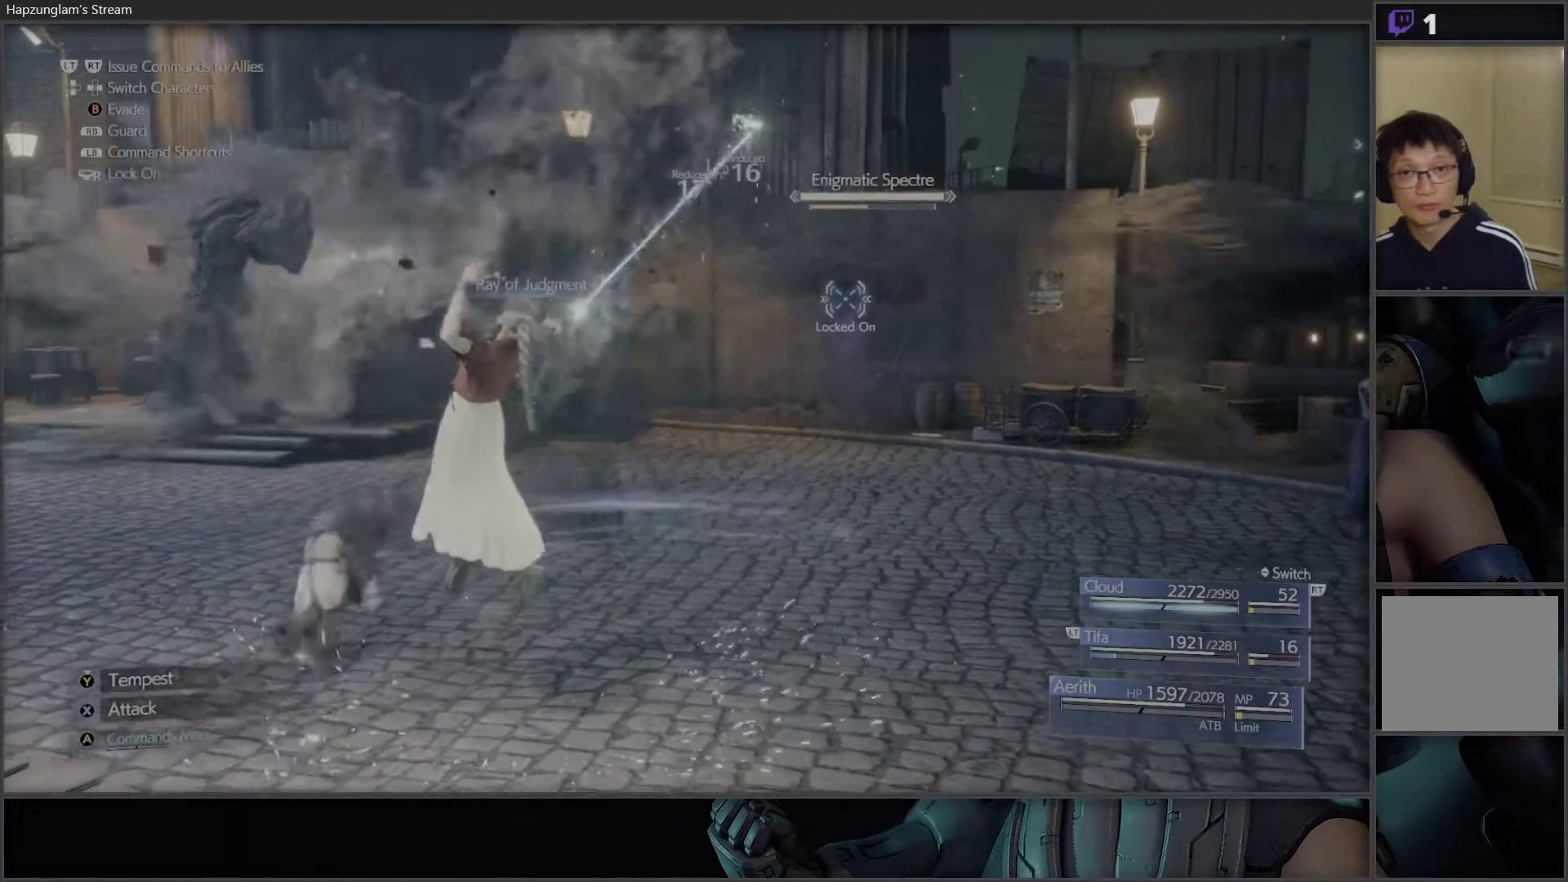
{"buttons": [], "left_stick": "center", "right_stick": "center", "events": []}
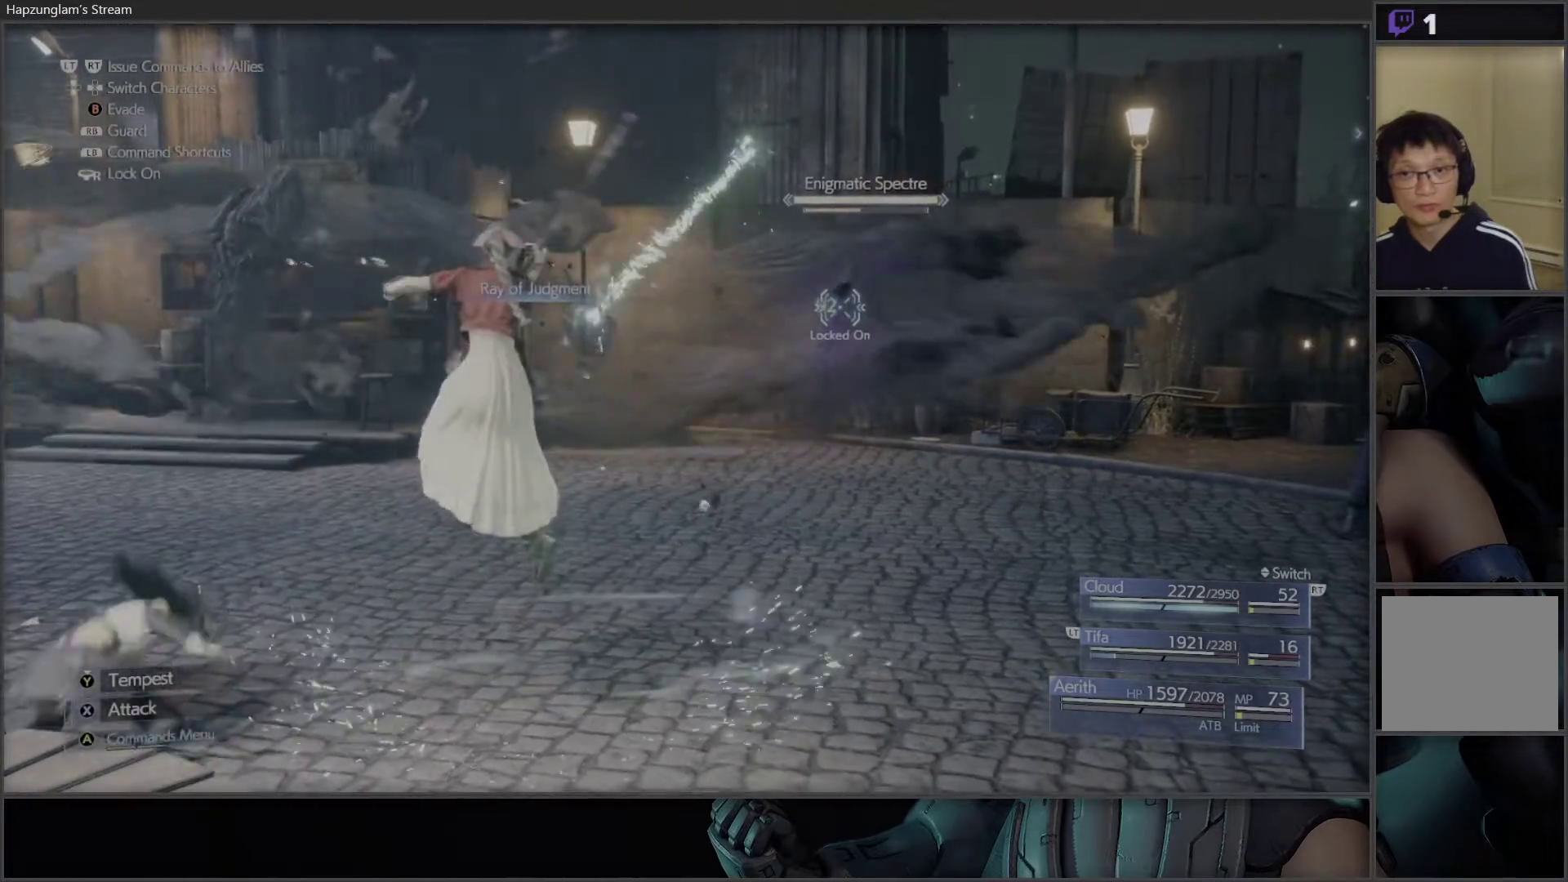
{"buttons": [], "left_stick": "up", "right_stick": "center", "events": [[217, "right_stick", "down"], [317, "left_stick", "up-right"], [433, "left_stick", "up"], [433, "right_stick", "center"]]}
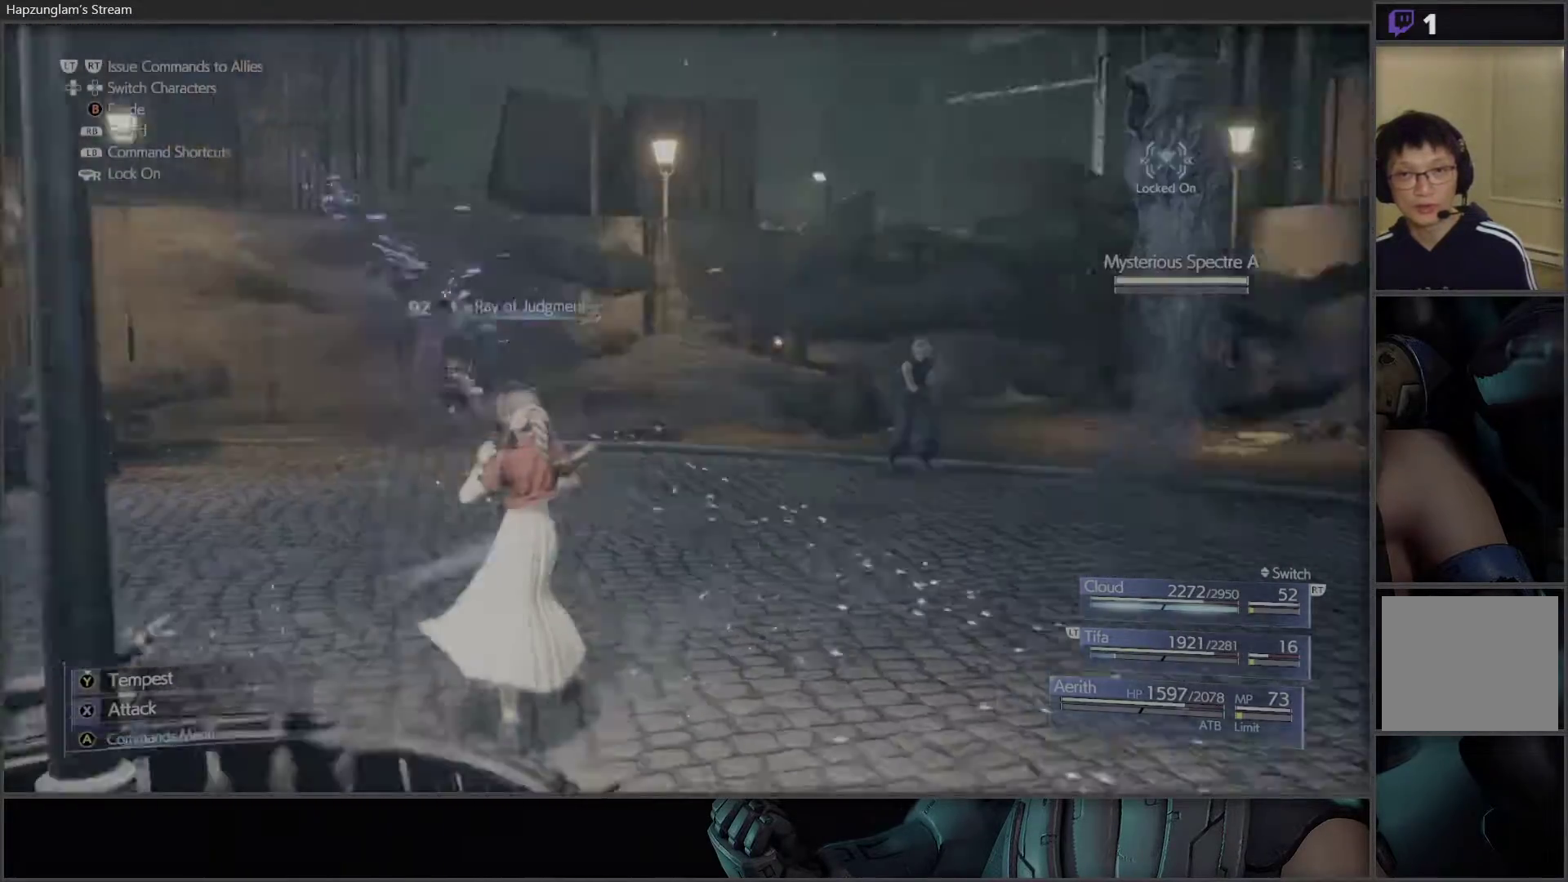
{"buttons": [], "left_stick": "center", "right_stick": "center", "events": [[117, "left_stick", "center"]]}
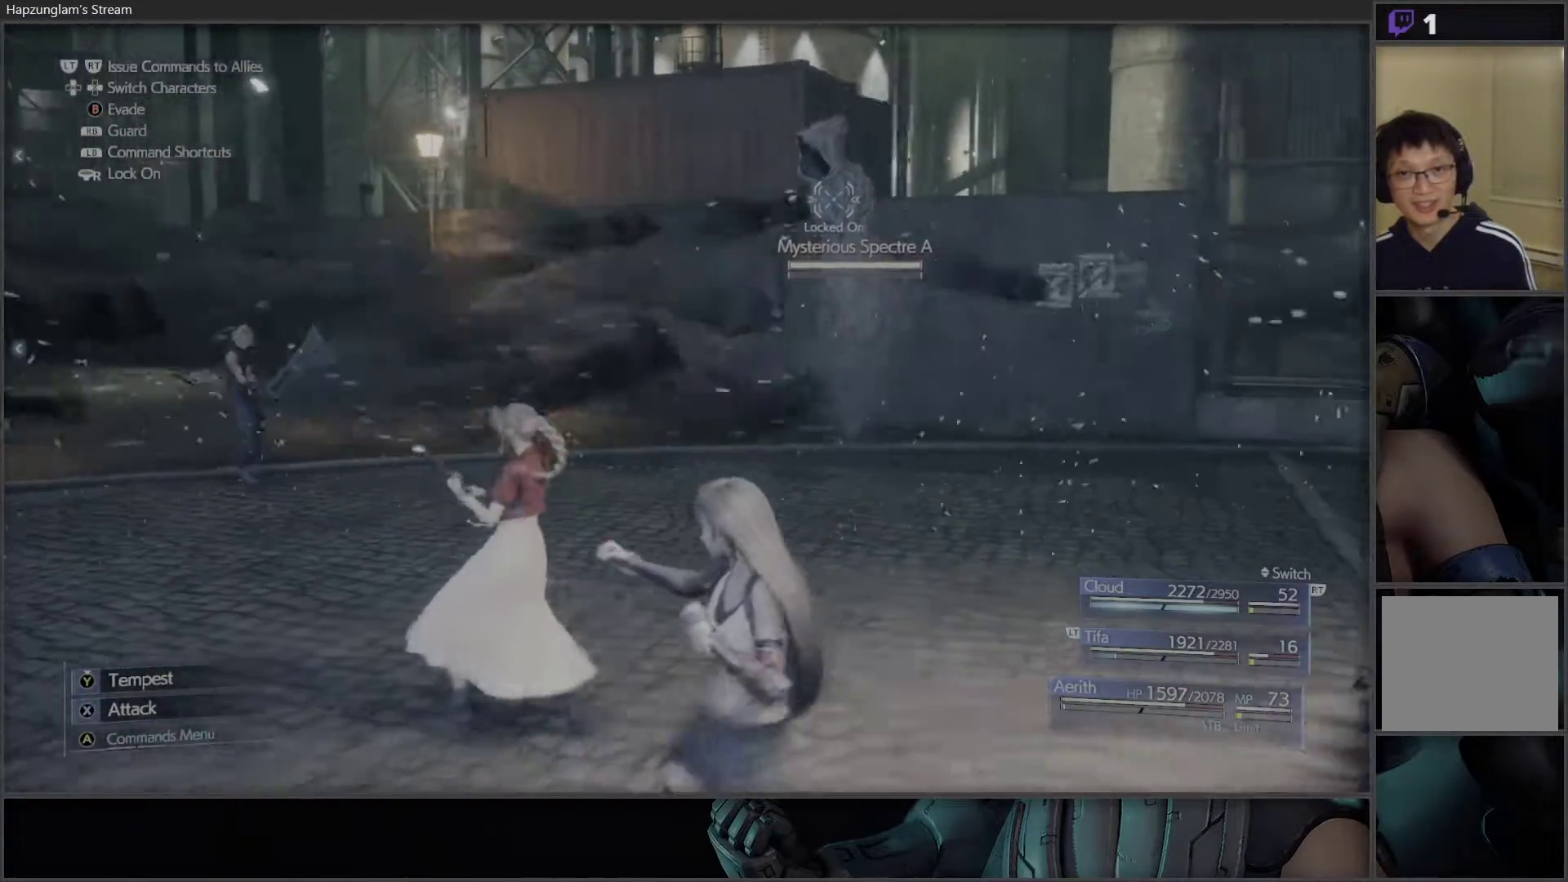
{"buttons": ["X"], "left_stick": "center", "right_stick": "center", "events": [[17, "left_stick", "right"], [117, "X", "down"], [217, "left_stick", "center"]]}
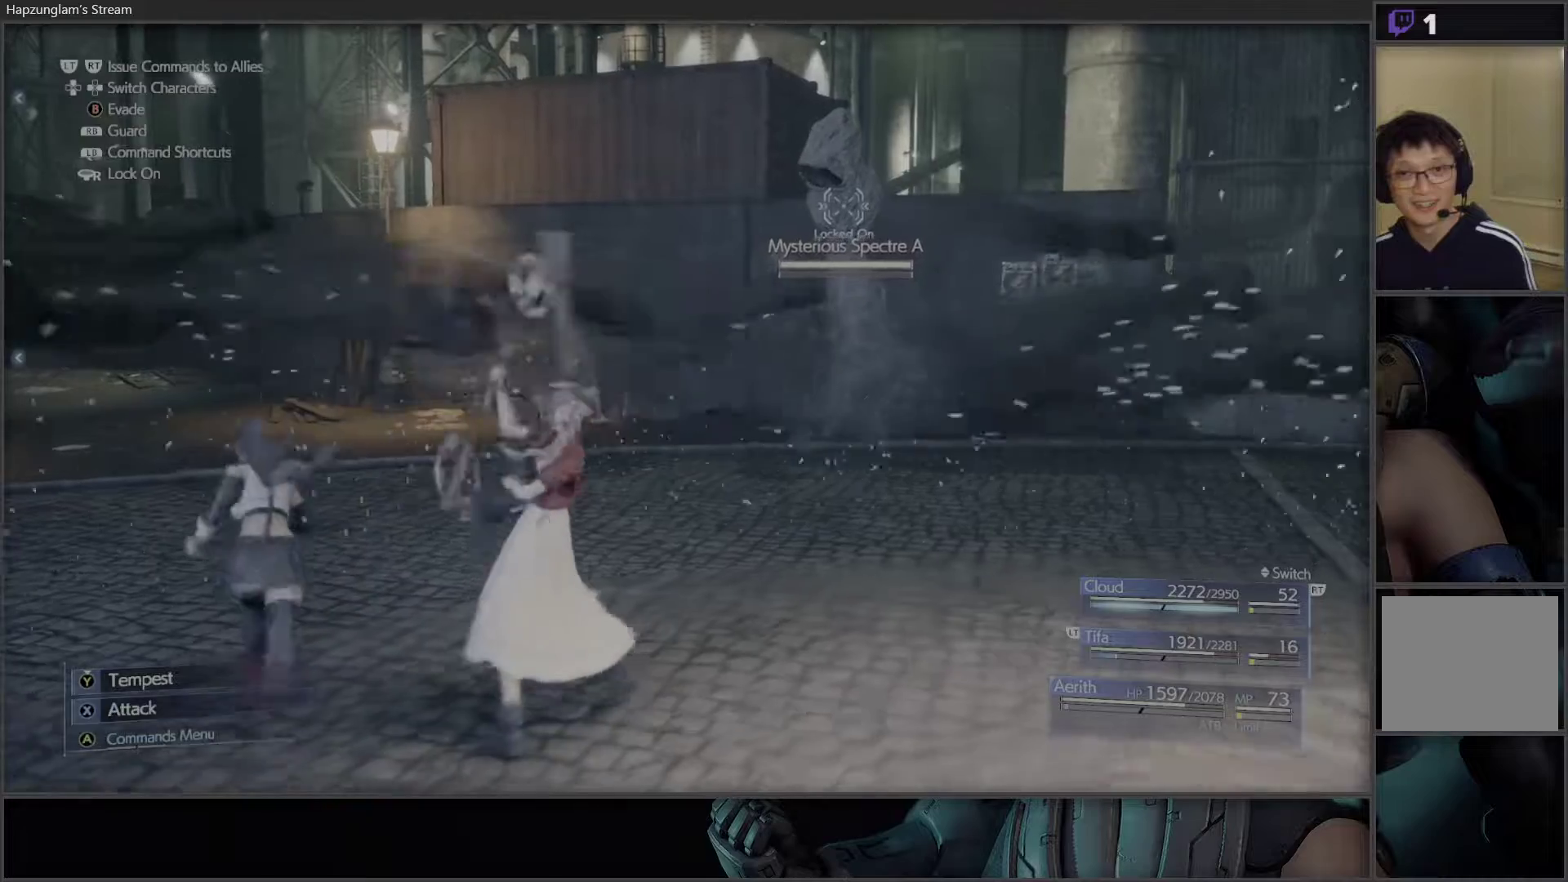
{"buttons": ["X"], "left_stick": "center", "right_stick": "center", "events": []}
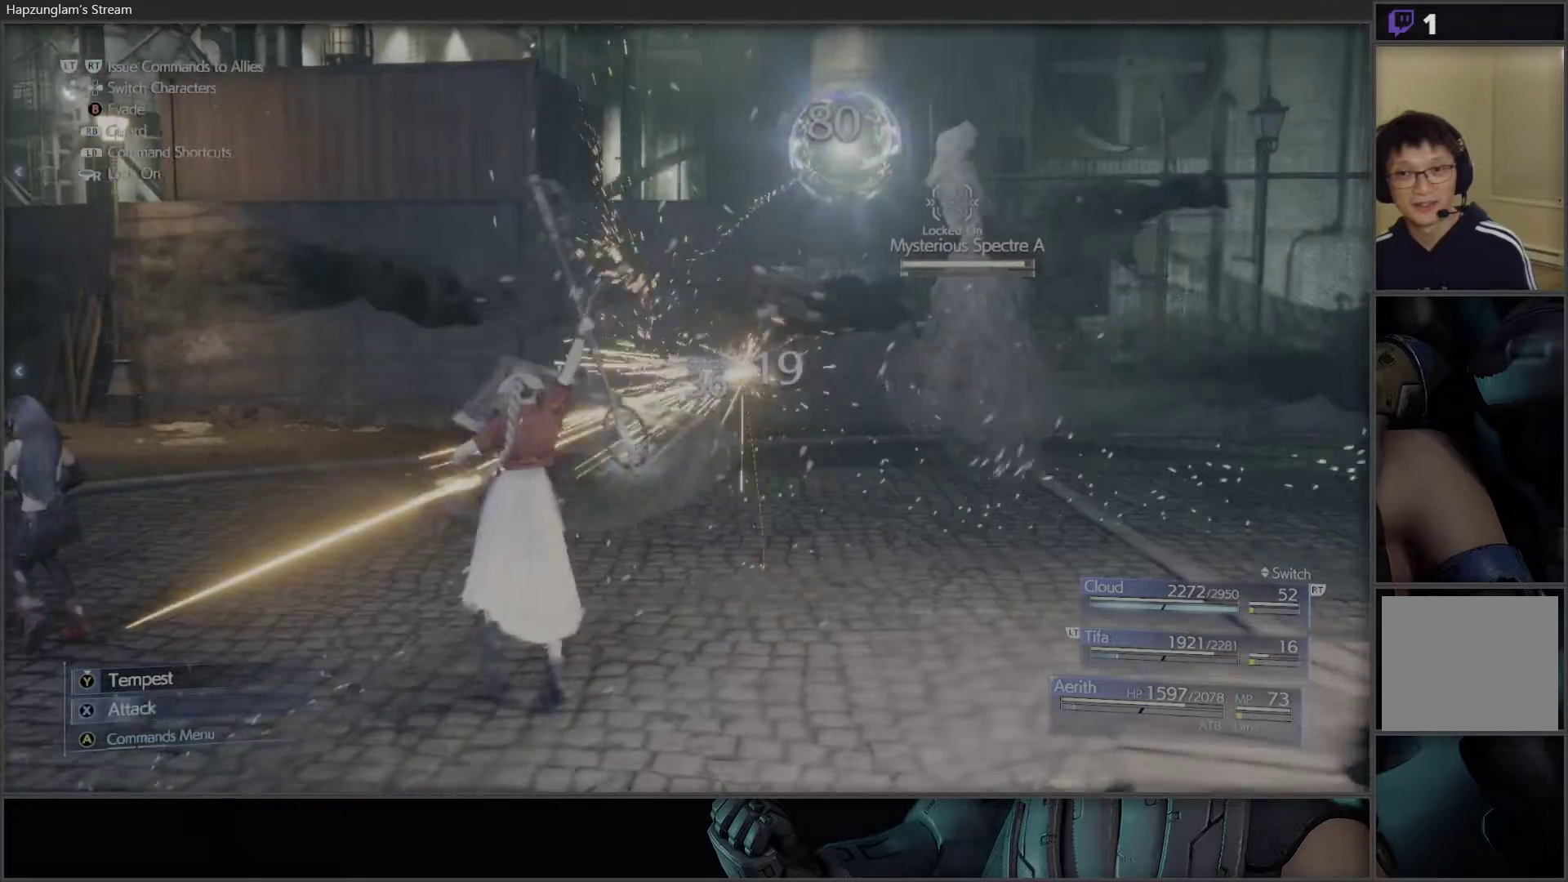
{"buttons": ["X"], "left_stick": "center", "right_stick": "center", "events": [[50, "X", "up"], [117, "X", "down"], [400, "X", "up"], [417, "X", "down"]]}
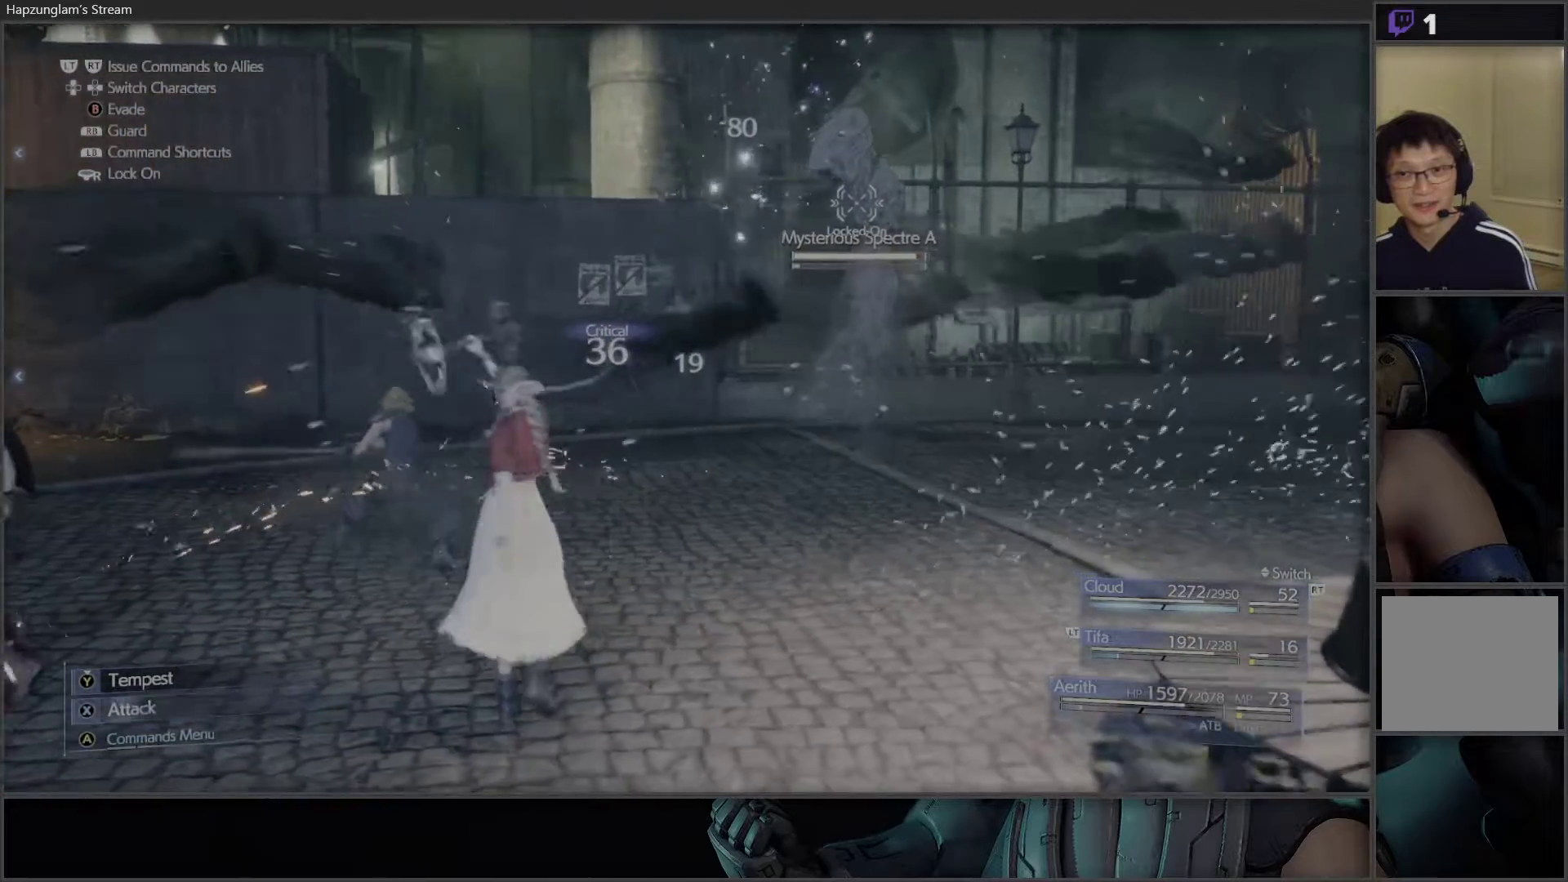
{"buttons": [], "left_stick": "center", "right_stick": "center", "events": [[33, "X", "up"], [83, "DPAD_RIGHT", "down"], [200, "DPAD_RIGHT", "up"]]}
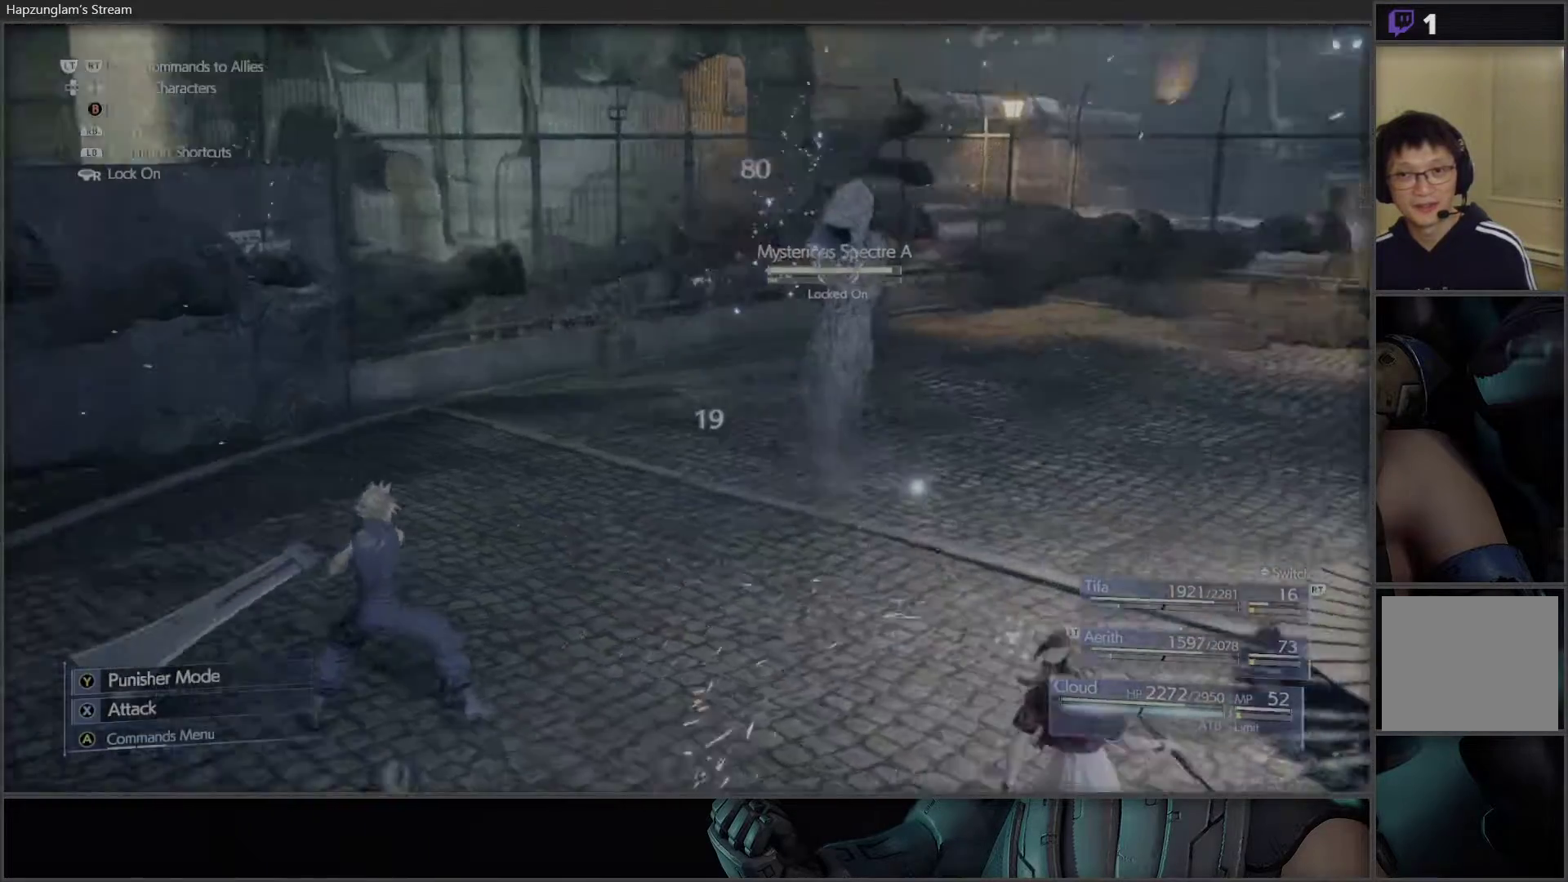
{"buttons": [], "left_stick": "center", "right_stick": "center", "events": [[217, "A", "down"], [367, "A", "up"]]}
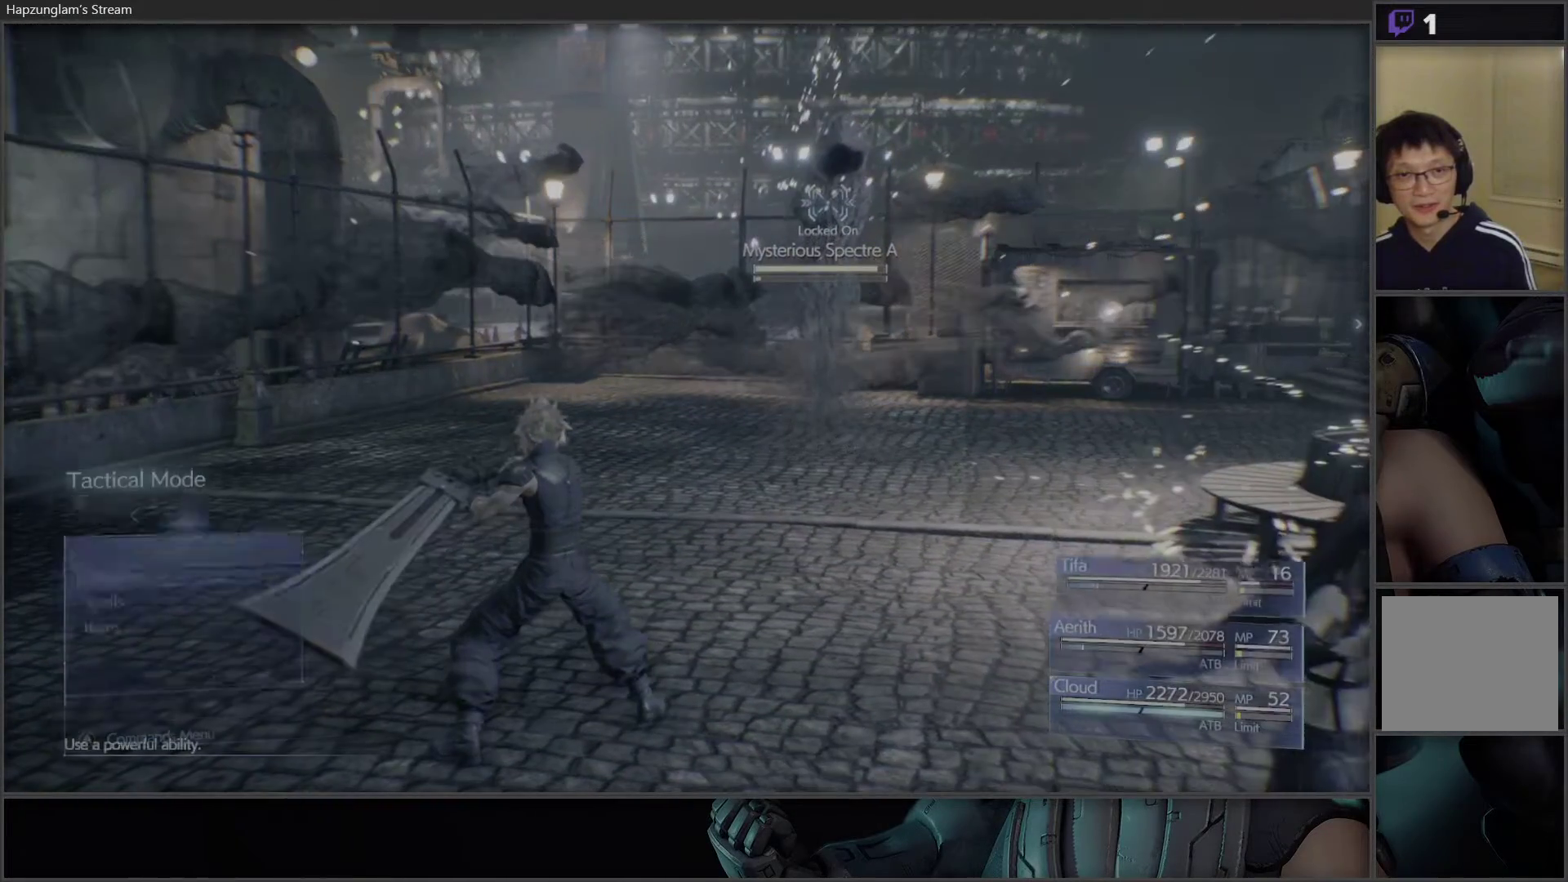
{"buttons": [], "left_stick": "center", "right_stick": "center", "events": [[350, "A", "down"], [500, "A", "up"]]}
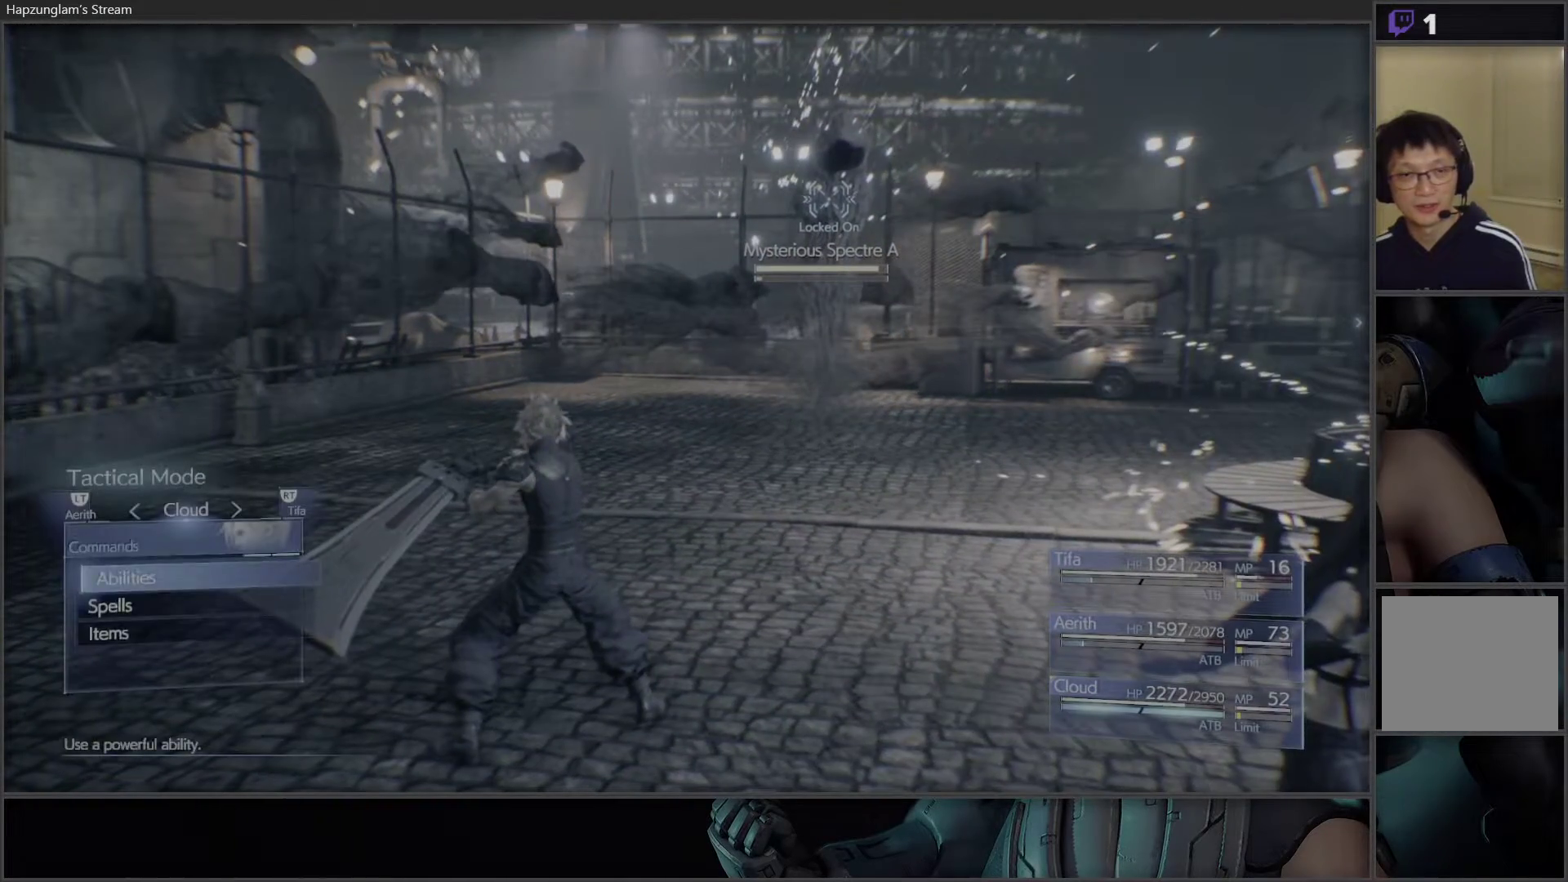
{"buttons": [], "left_stick": "center", "right_stick": "center", "events": []}
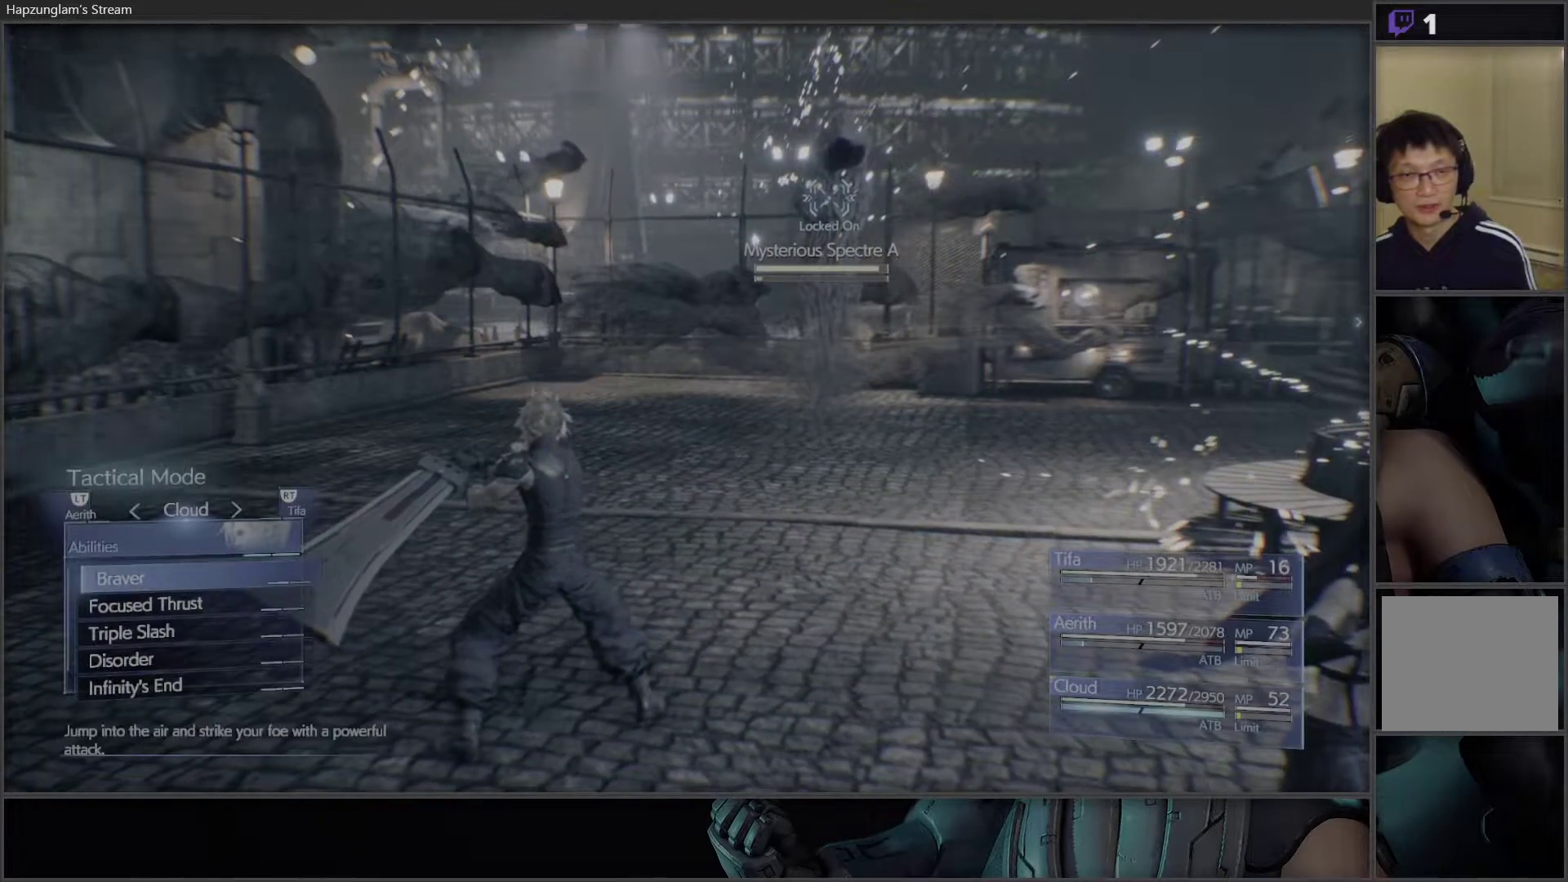
{"buttons": ["DPAD_DOWN"], "left_stick": "center", "right_stick": "center", "events": [[150, "DPAD_DOWN", "down"], [217, "DPAD_DOWN", "up"], [300, "DPAD_DOWN", "down"], [383, "DPAD_DOWN", "up"], [450, "DPAD_DOWN", "down"]]}
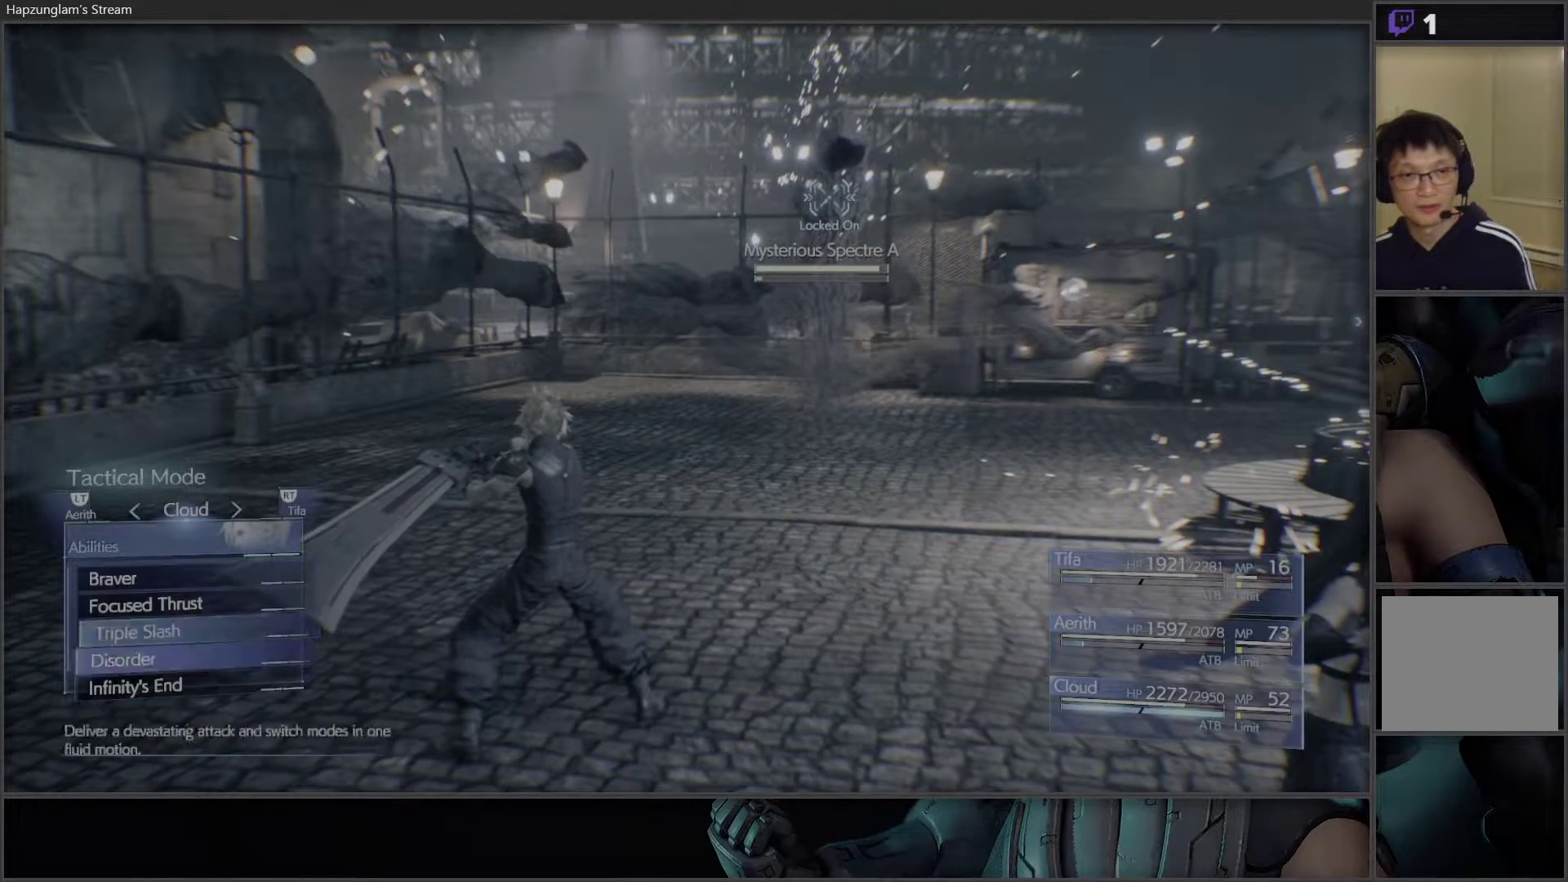
{"buttons": ["B"], "left_stick": "center", "right_stick": "center", "events": [[50, "DPAD_DOWN", "up"], [100, "DPAD_DOWN", "down"], [233, "DPAD_DOWN", "up"], [483, "B", "down"]]}
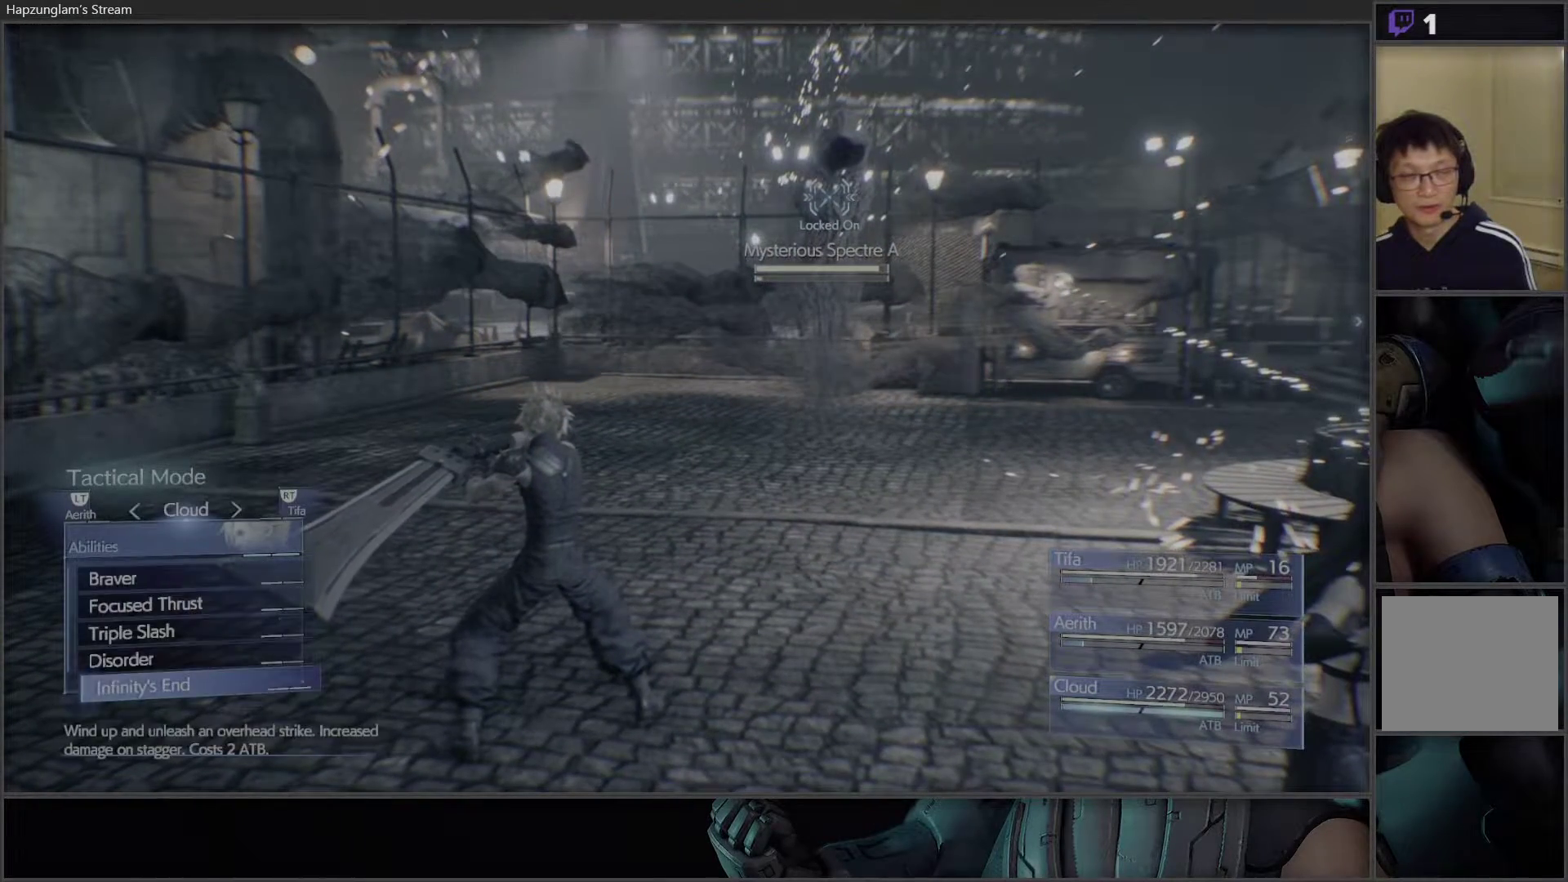
{"buttons": [], "left_stick": "center", "right_stick": "center", "events": [[100, "B", "up"]]}
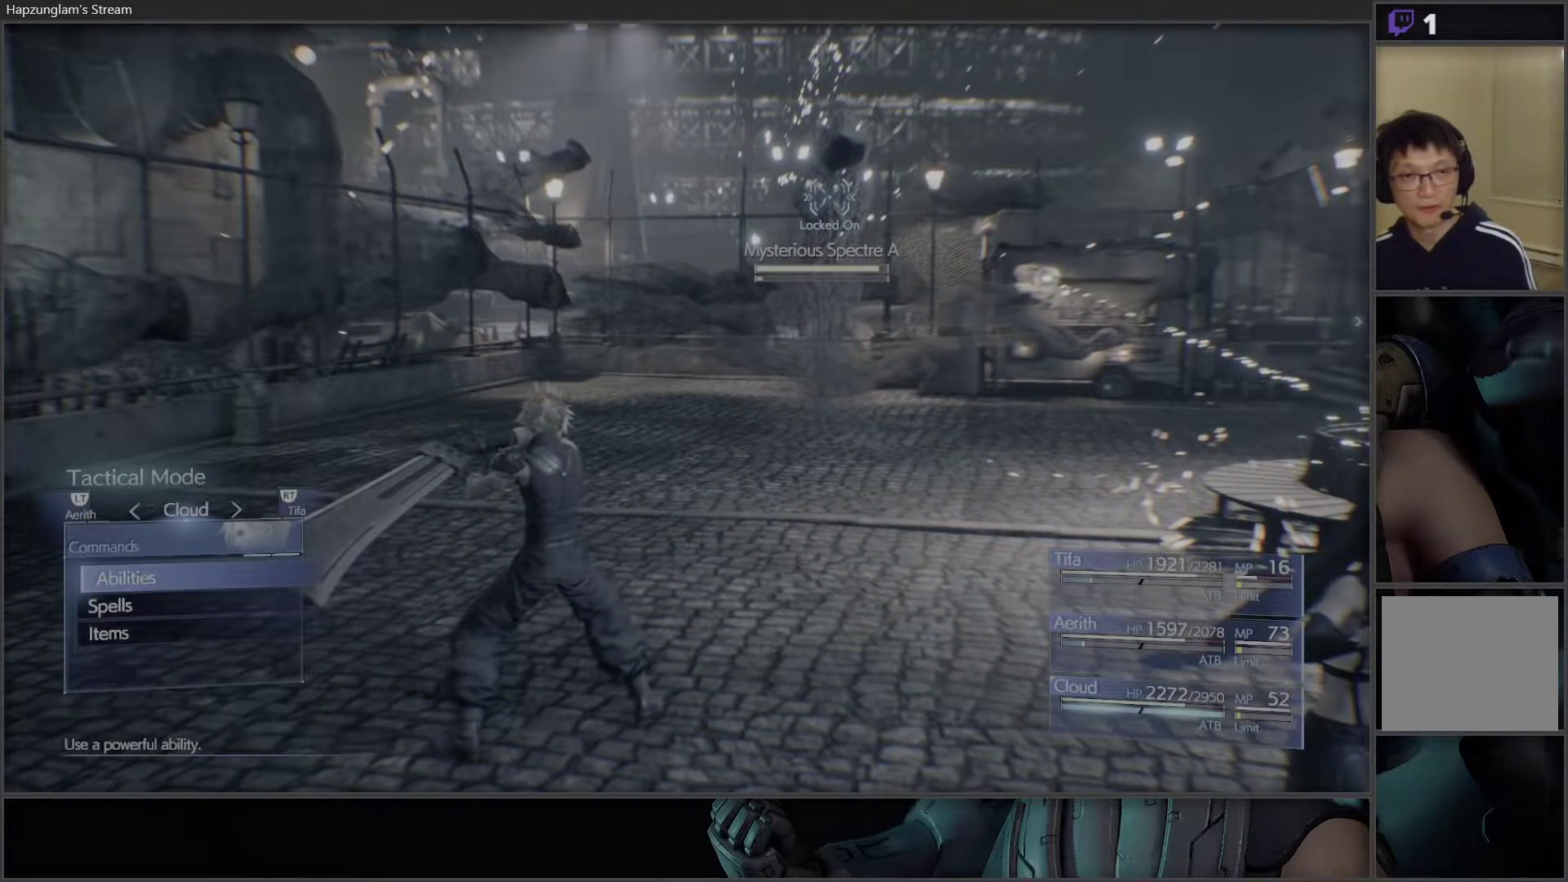
{"buttons": [], "left_stick": "center", "right_stick": "center", "events": [[283, "A", "down"], [433, "A", "up"]]}
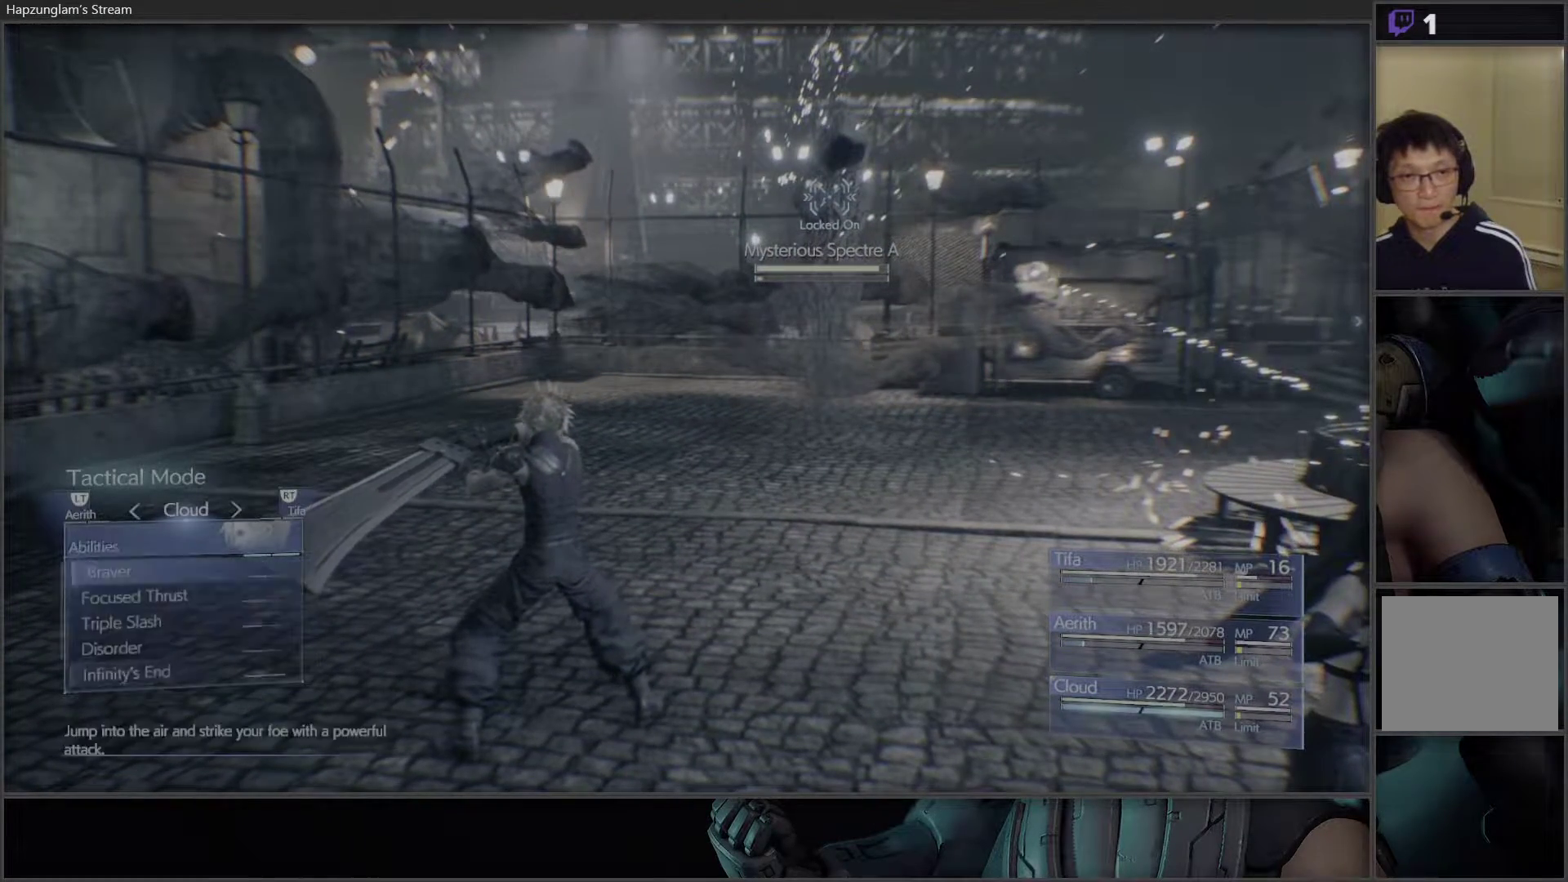
{"buttons": [], "left_stick": "center", "right_stick": "center", "events": [[300, "B", "down"], [417, "B", "up"]]}
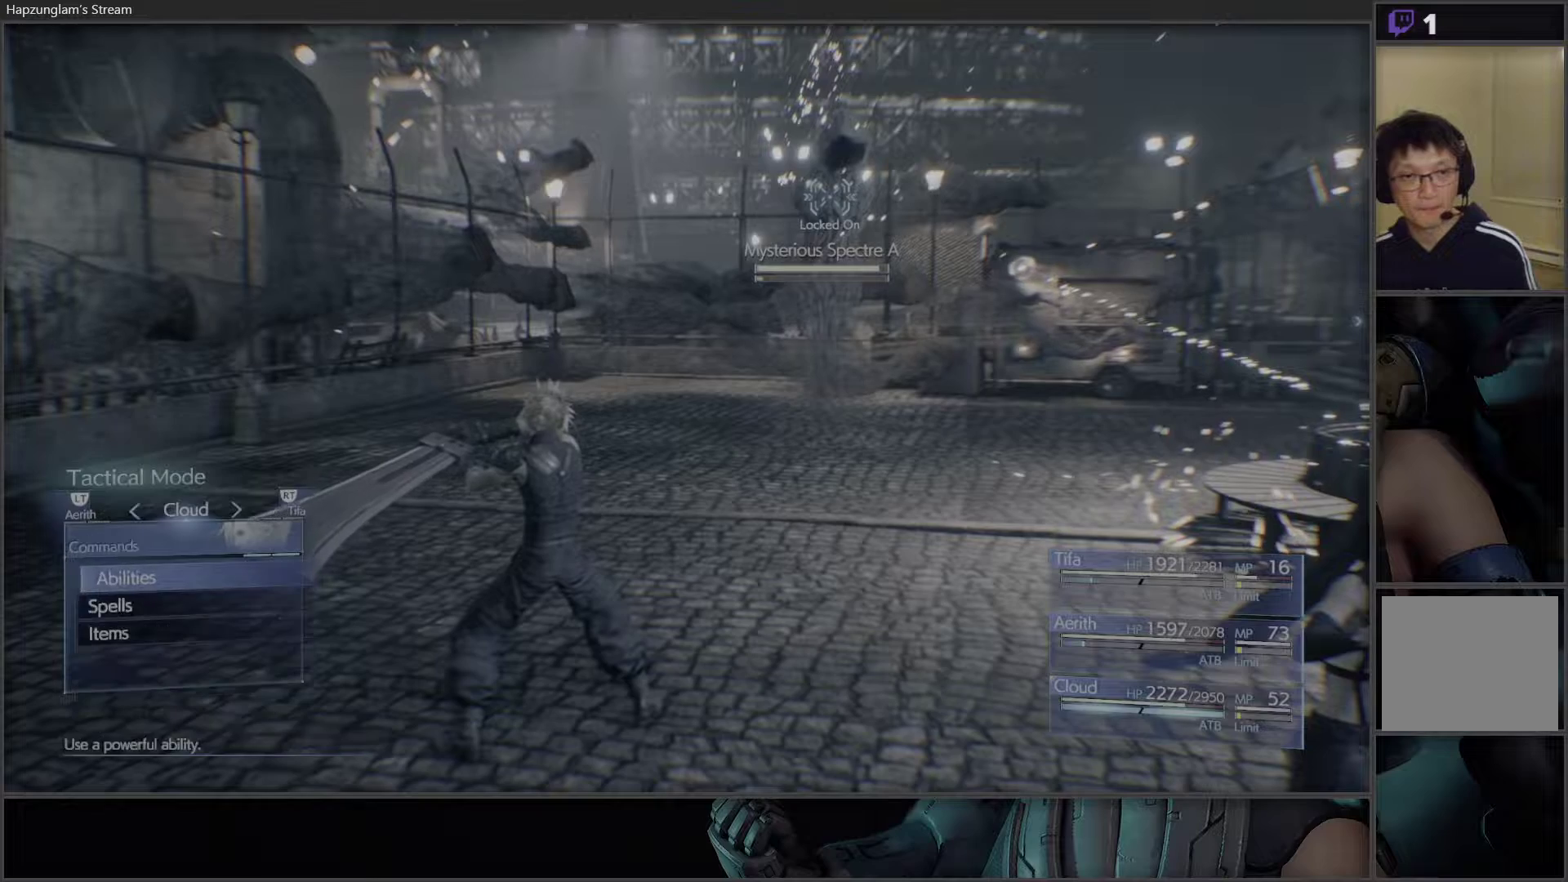
{"buttons": ["DPAD_UP"], "left_stick": "center", "right_stick": "center", "events": [[17, "DPAD_DOWN", "down"], [83, "DPAD_DOWN", "up"], [167, "DPAD_DOWN", "down"], [267, "DPAD_DOWN", "up"], [483, "DPAD_UP", "down"]]}
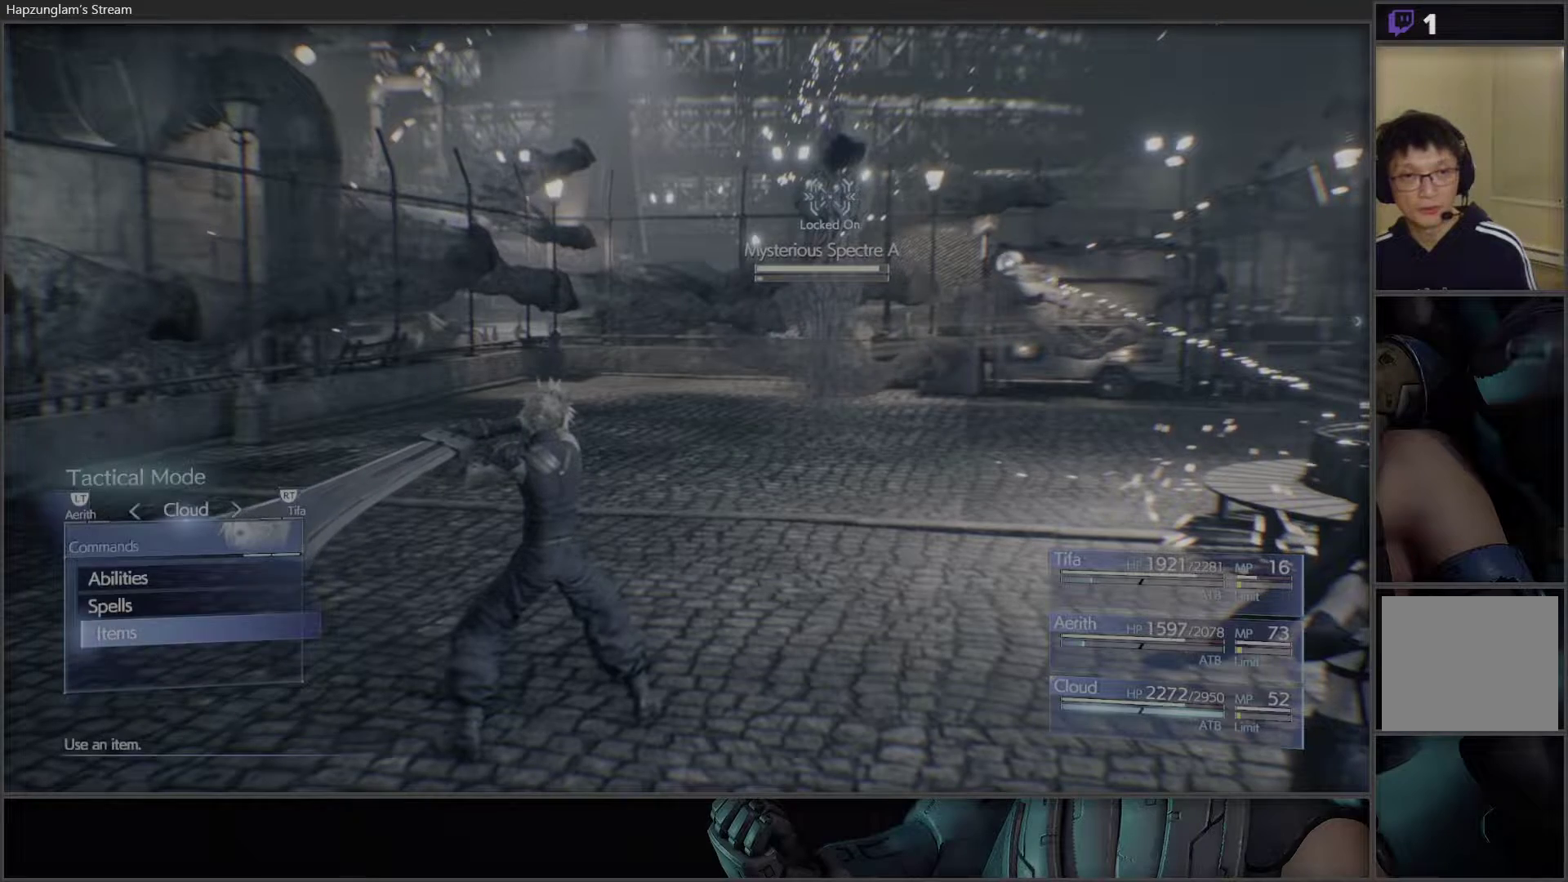
{"buttons": [], "left_stick": "center", "right_stick": "center", "events": [[117, "A", "down"], [117, "DPAD_UP", "up"], [233, "A", "up"]]}
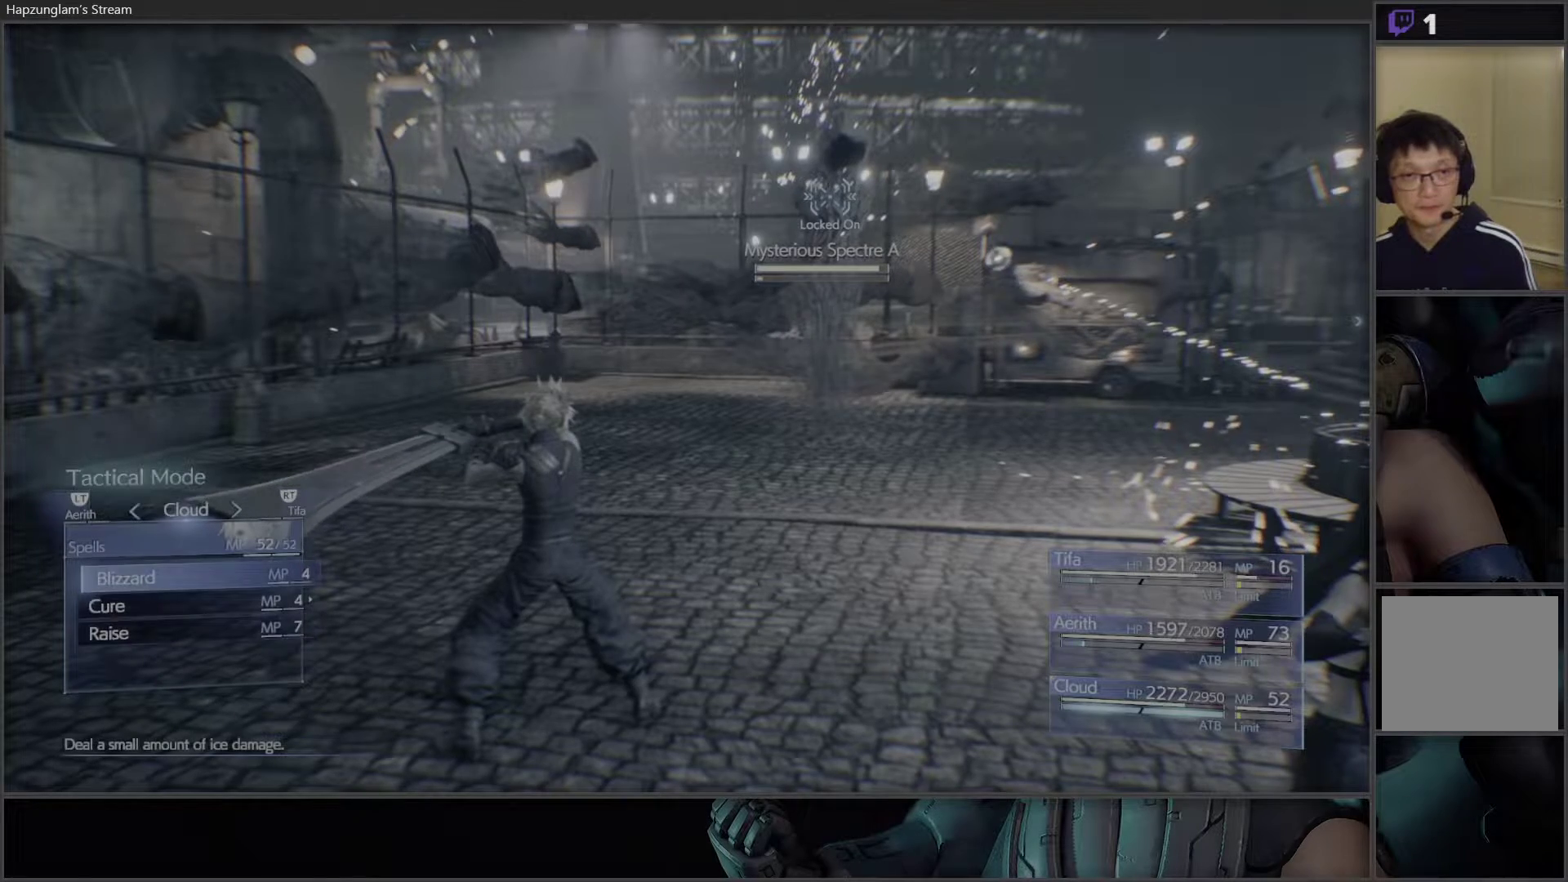
{"buttons": [], "left_stick": "center", "right_stick": "center", "events": [[200, "DPAD_RIGHT", "down"], [383, "DPAD_RIGHT", "up"]]}
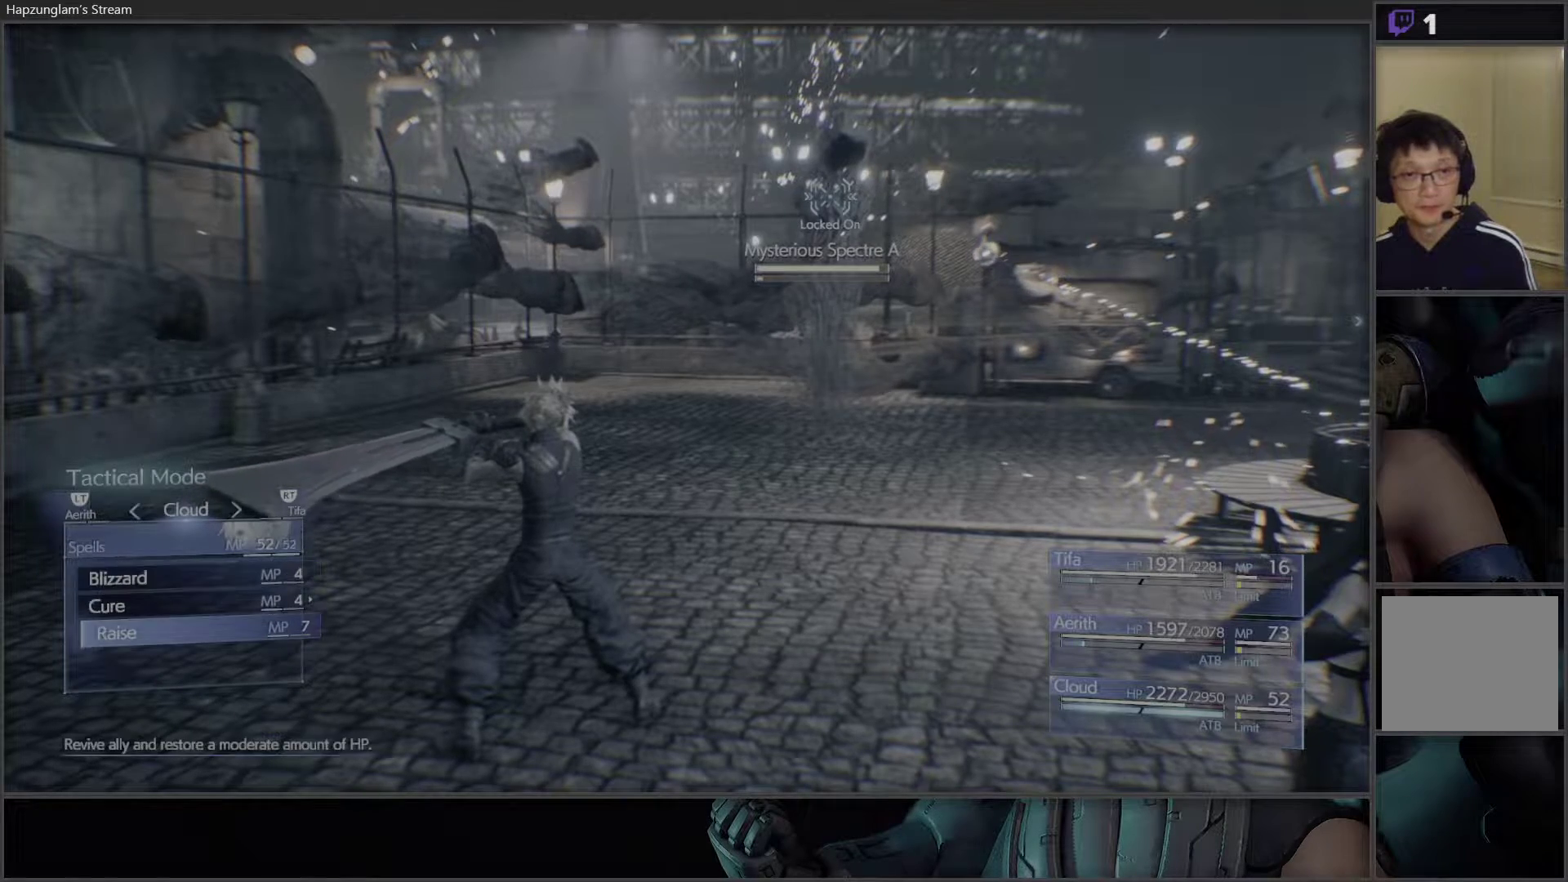
{"buttons": [], "left_stick": "center", "right_stick": "center", "events": [[367, "DPAD_UP", "down"], [467, "DPAD_UP", "up"]]}
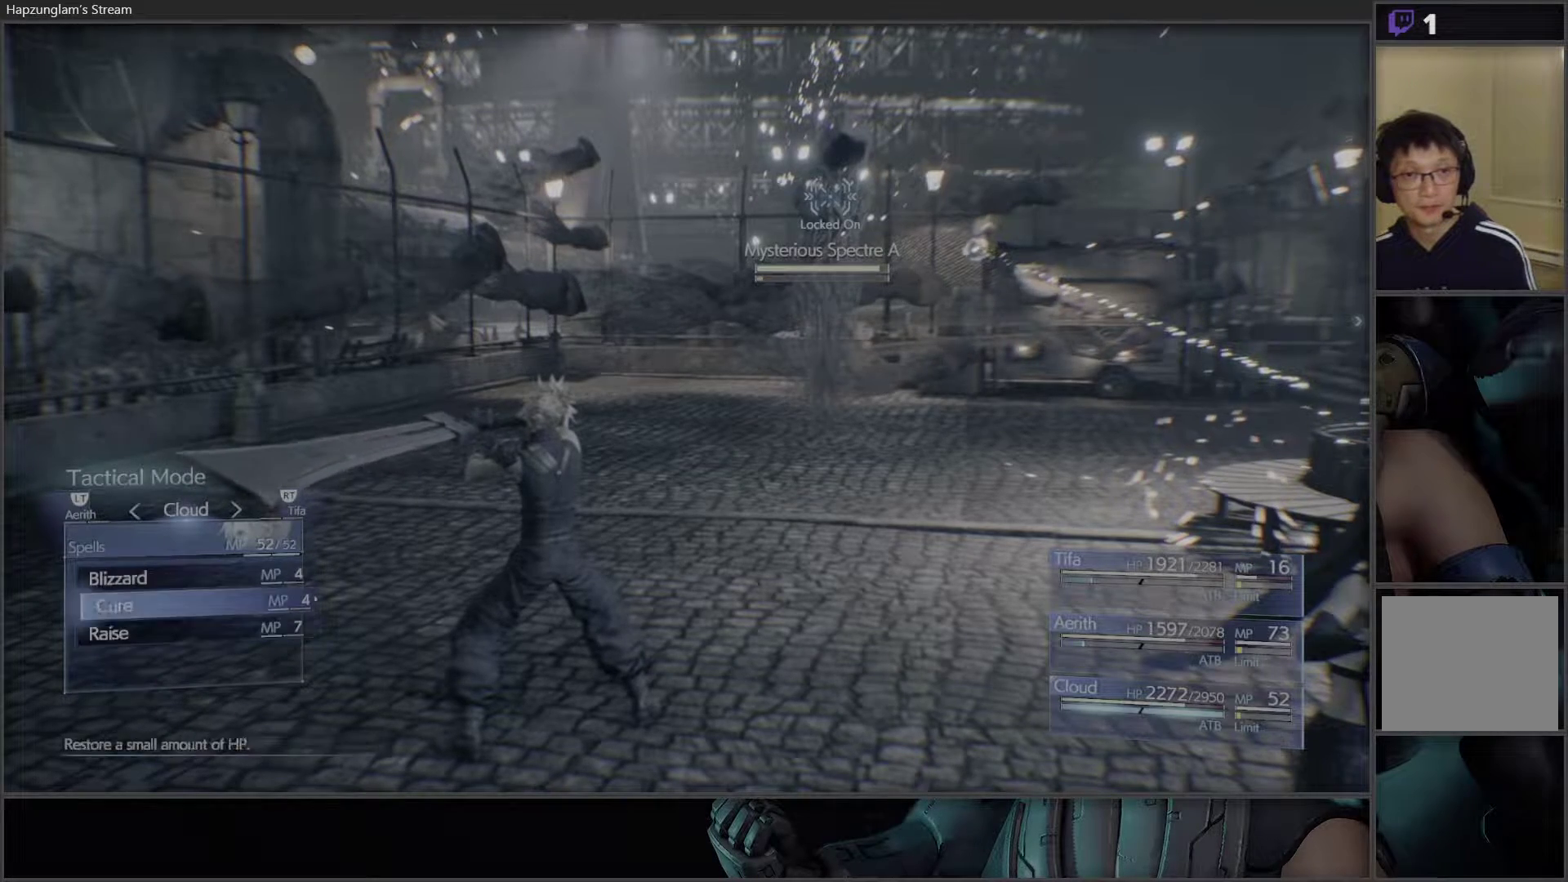
{"buttons": [], "left_stick": "center", "right_stick": "center", "events": [[17, "DPAD_UP", "down"], [117, "DPAD_UP", "up"], [217, "A", "down"], [317, "A", "up"], [383, "A", "down"], [483, "A", "up"]]}
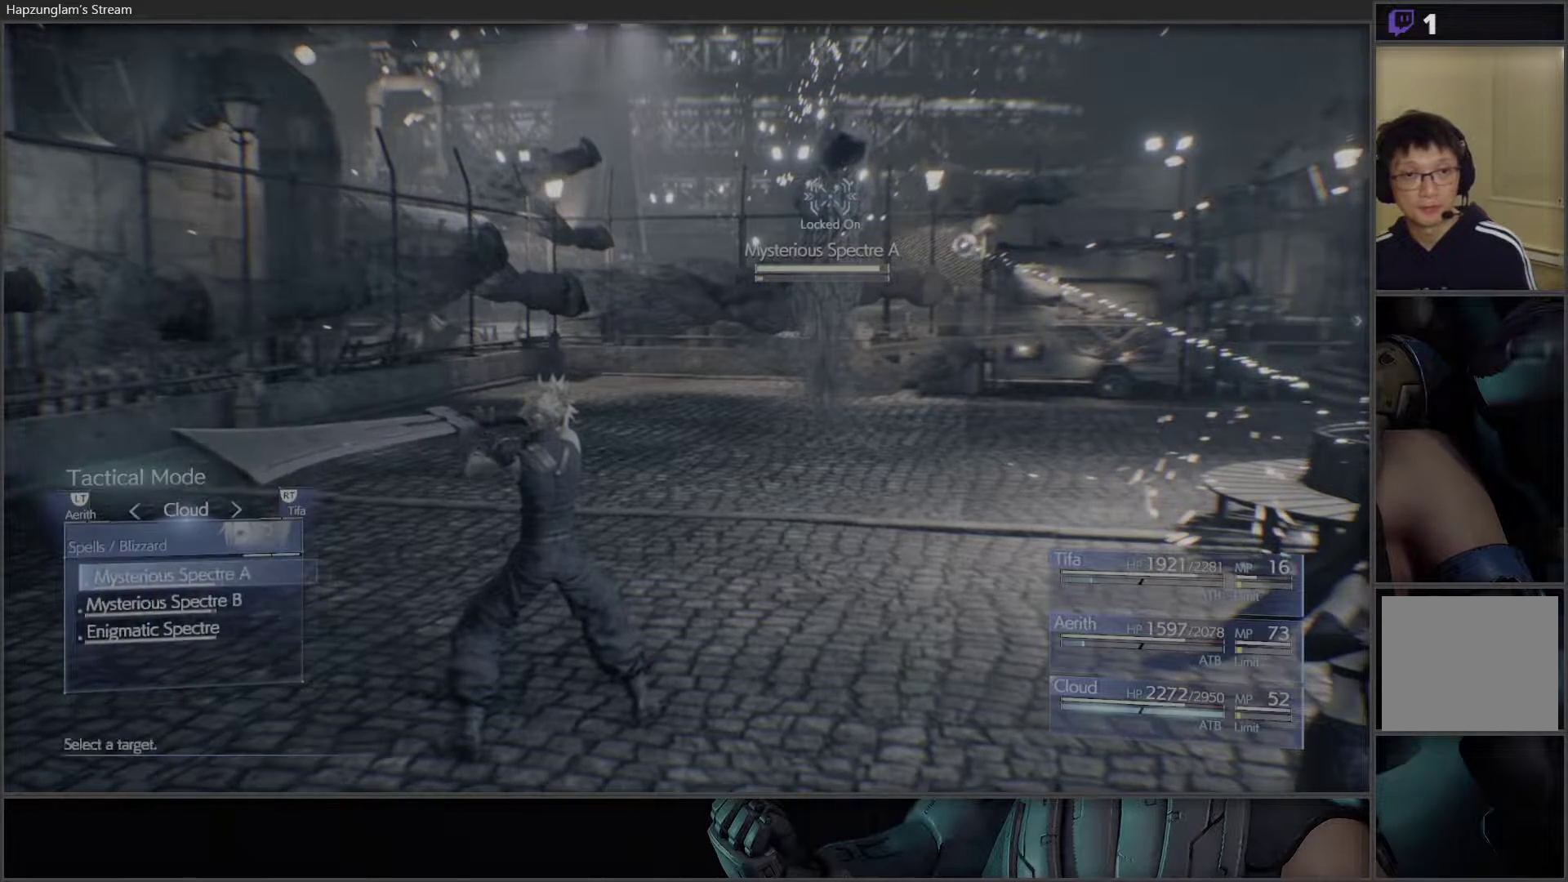
{"buttons": [], "left_stick": "center", "right_stick": "center", "events": []}